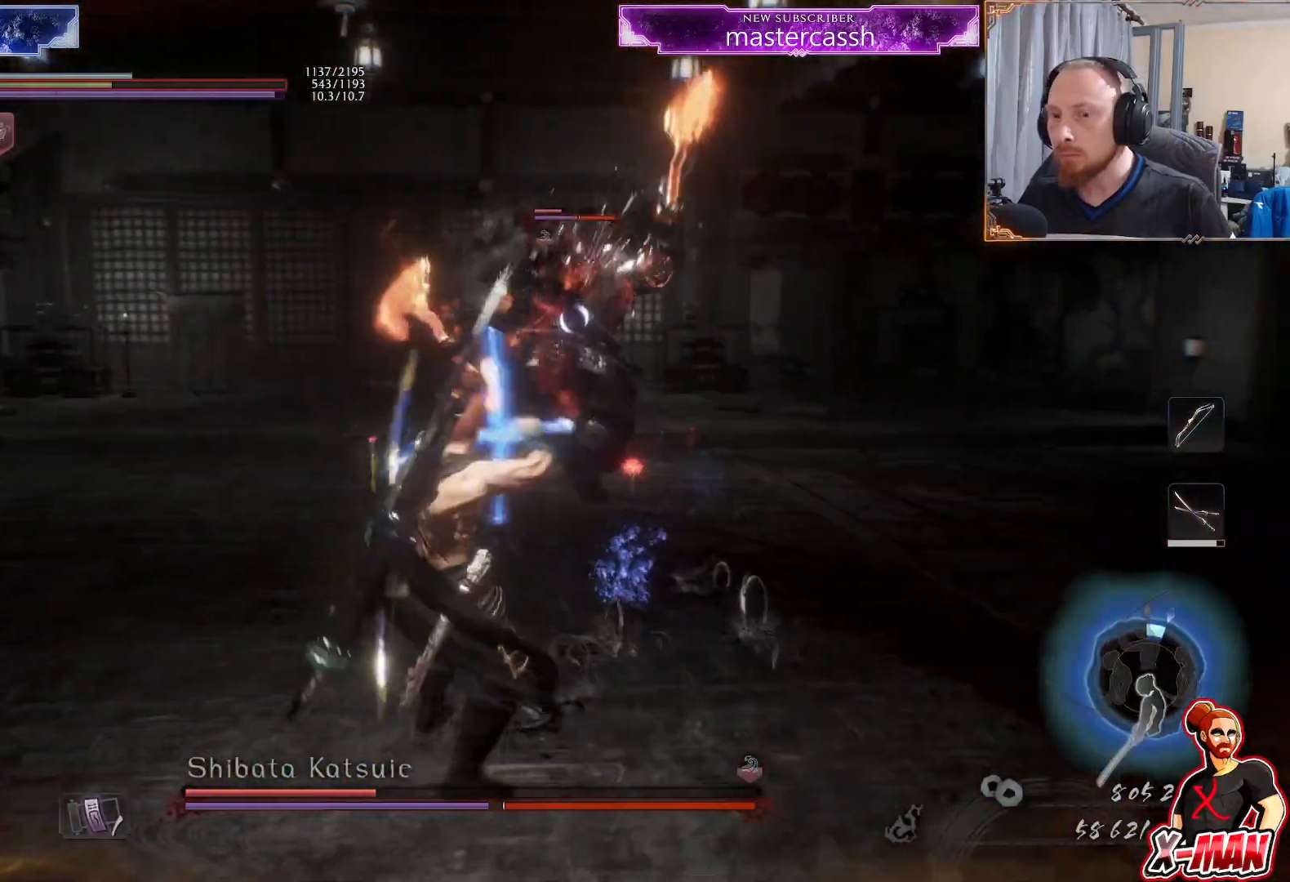
Gameplay with a controller (PlayStation layout); each line is a JSON object with the inputs held at the frame after it. "events" lists button and stick changes between this image and that frame as [ms after this image, input, new state], when the widget could be followed in between. Not read: L2 L3 R1.
{"buttons": [], "left_stick": "down-left", "right_stick": "center", "events": []}
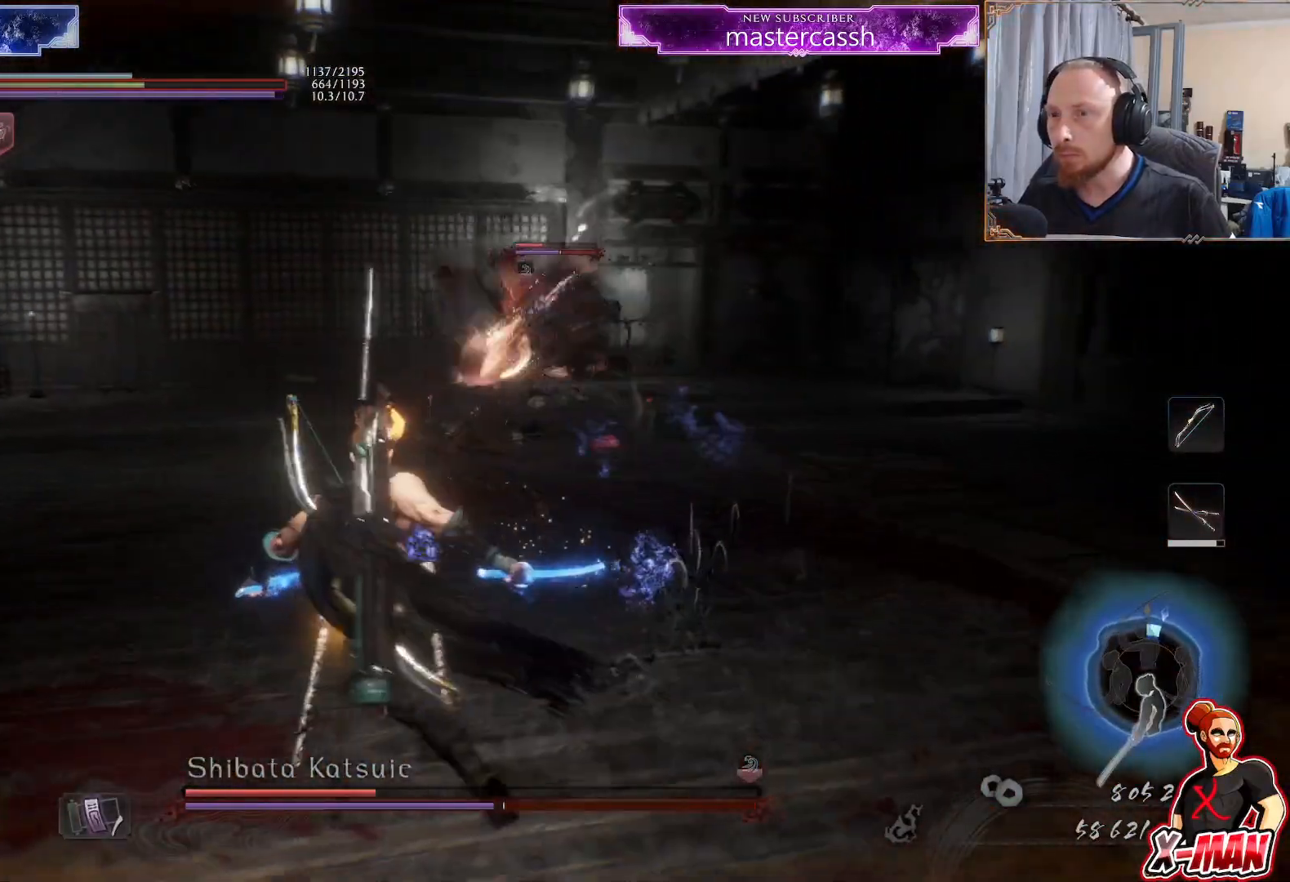
{"buttons": [], "left_stick": "down-left", "right_stick": "center", "events": []}
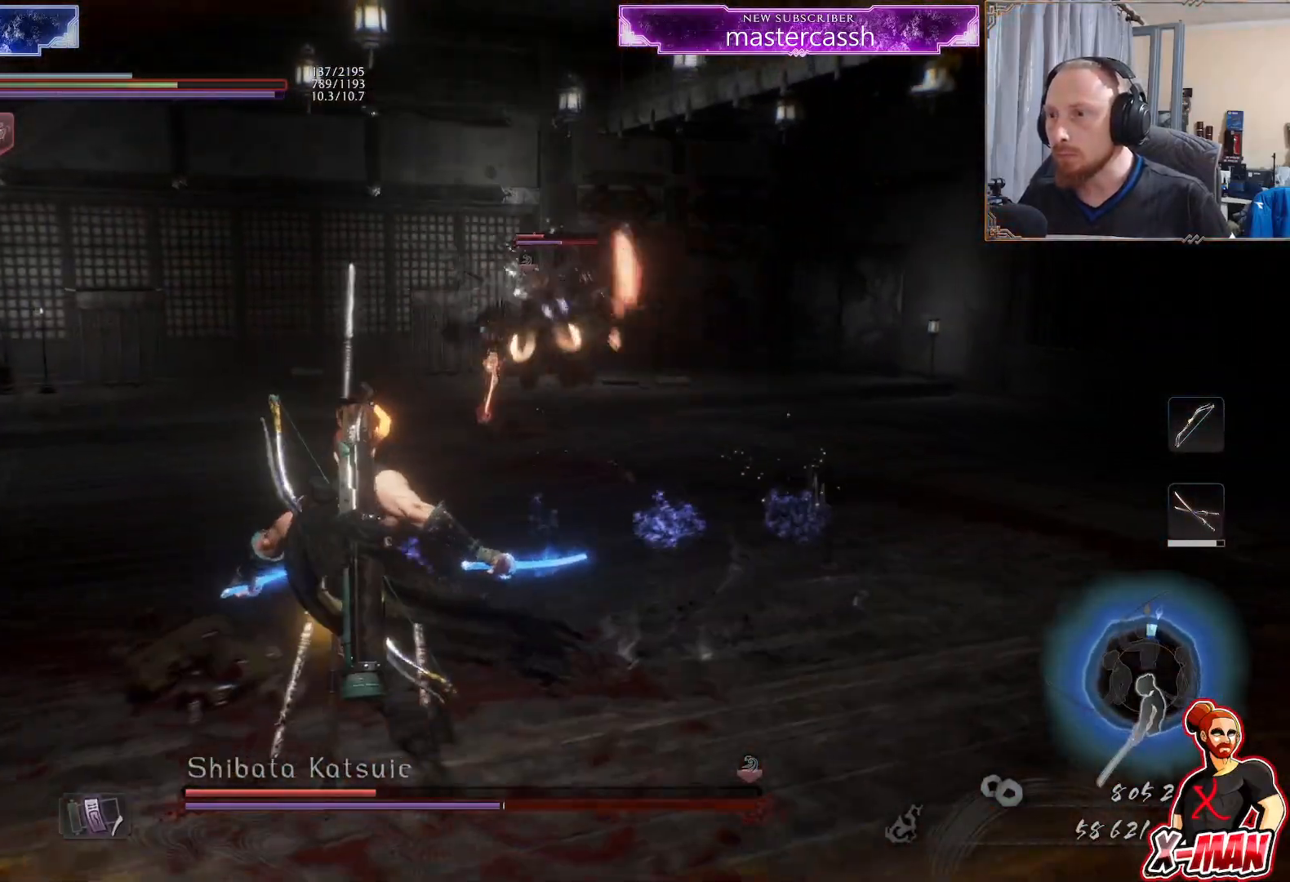
{"buttons": ["L1"], "left_stick": "down-left", "right_stick": "center", "events": [[150, "R2", "down"], [150, "left_stick", "center"], [200, "SQUARE", "down"], [300, "SQUARE", "up"], [383, "R2", "up"], [400, "left_stick", "down-left"], [450, "L1", "down"]]}
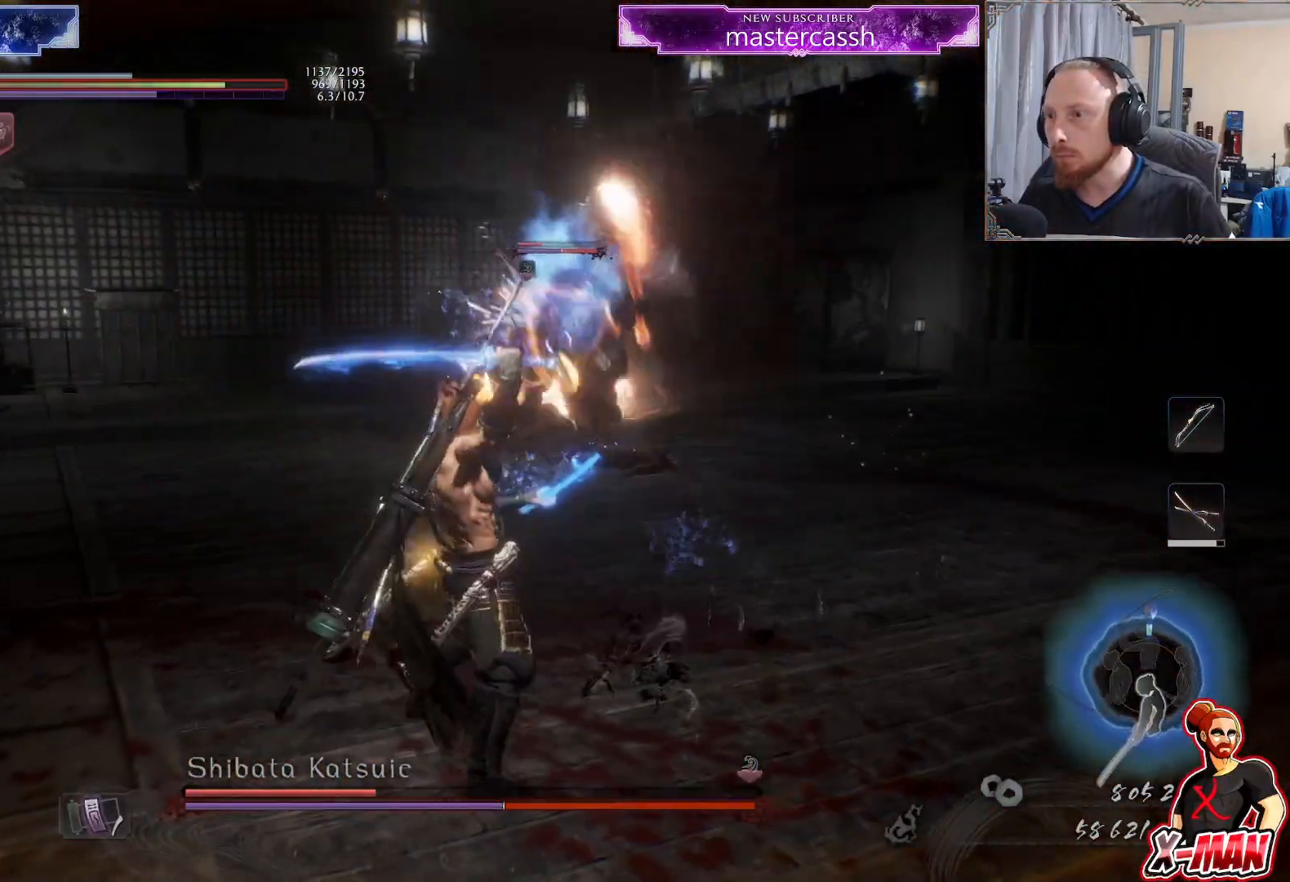
{"buttons": ["CROSS", "L1"], "left_stick": "left", "right_stick": "center", "events": [[233, "R2", "down"], [250, "CROSS", "down"], [350, "R2", "up"], [367, "CROSS", "up"], [367, "left_stick", "left"], [433, "CROSS", "down"]]}
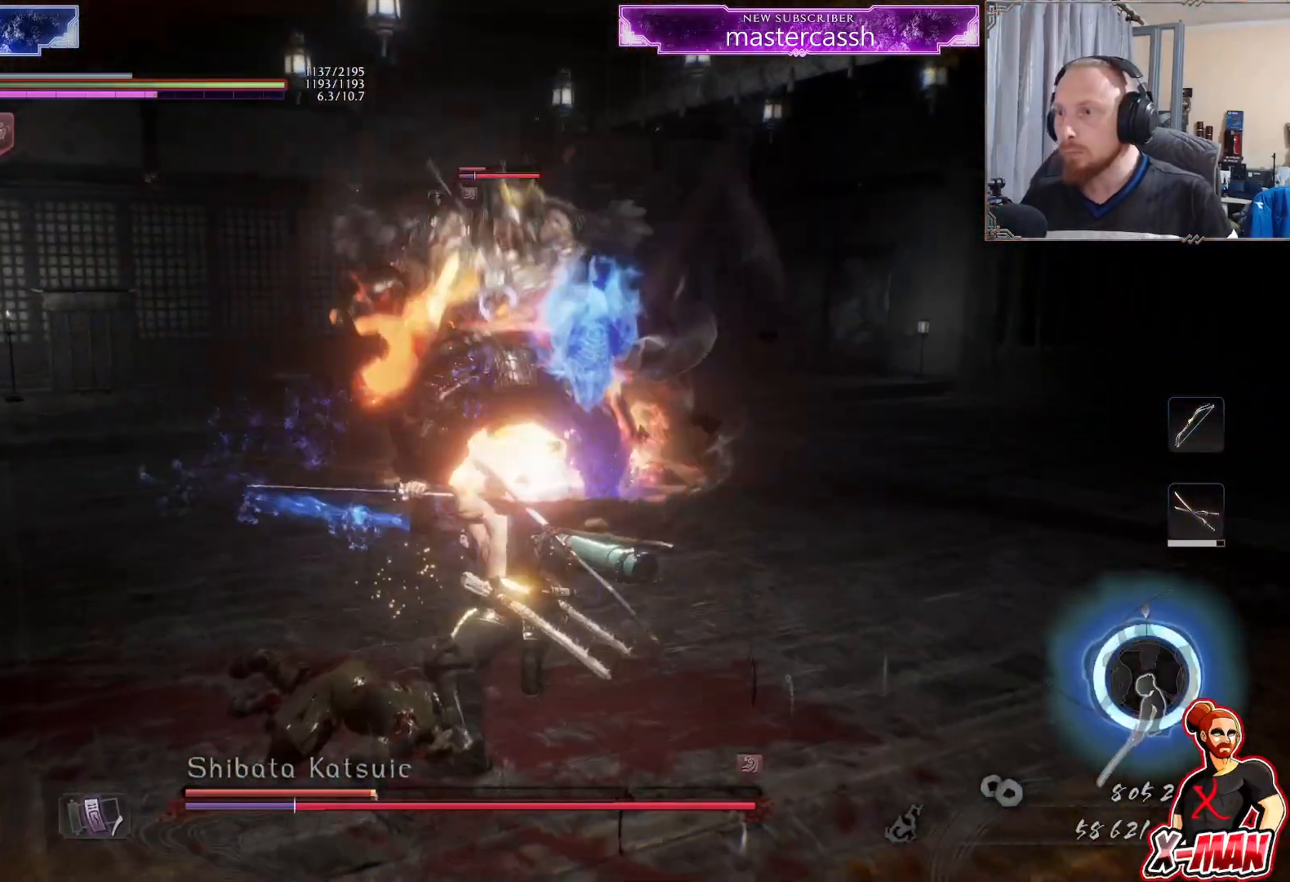
{"buttons": [], "left_stick": "left", "right_stick": "center", "events": [[33, "CROSS", "up"], [267, "left_stick", "up"], [300, "L1", "up"], [400, "left_stick", "left"]]}
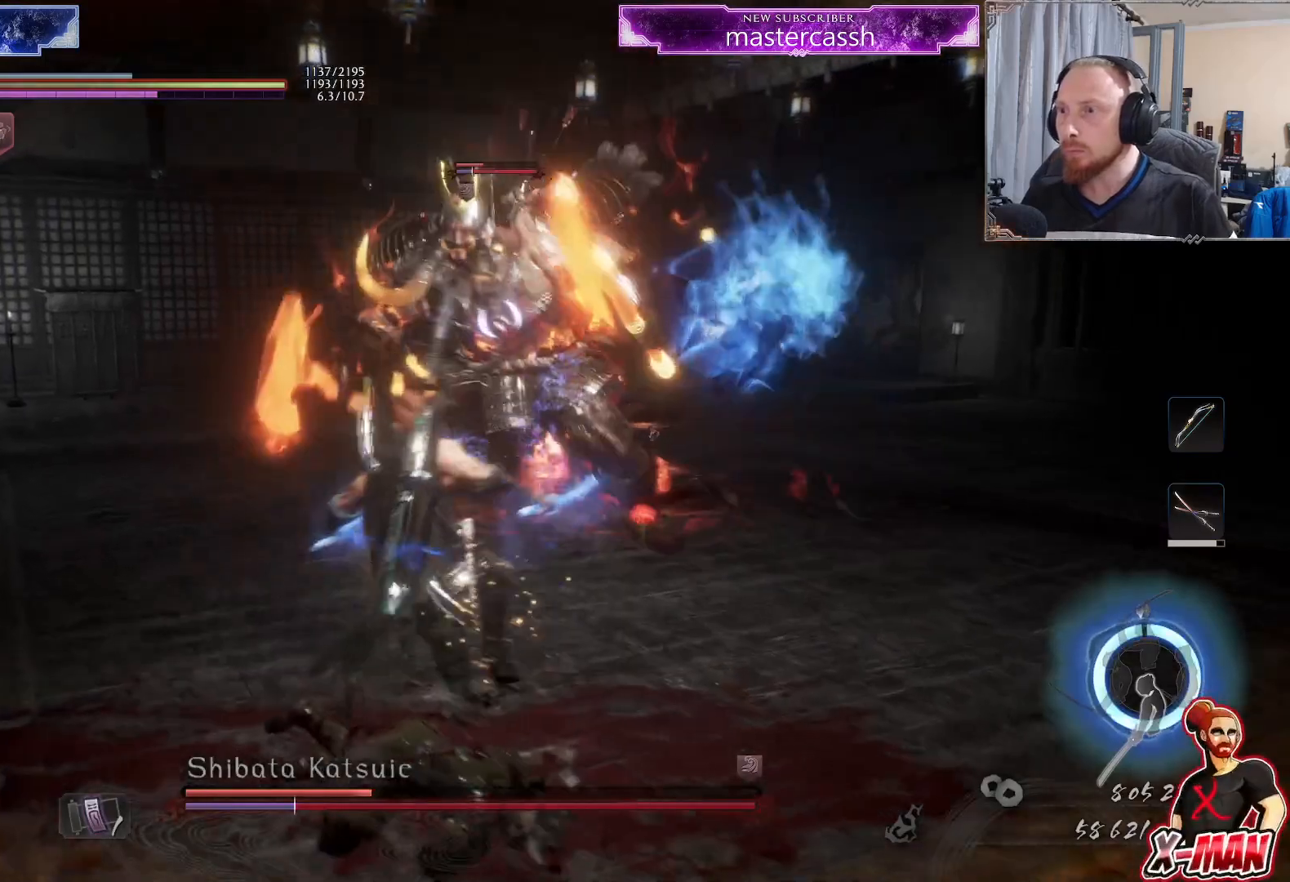
{"buttons": [], "left_stick": "down-left", "right_stick": "center", "events": [[83, "L1", "down"], [150, "CROSS", "down"], [233, "CROSS", "up"], [250, "L1", "up"], [267, "left_stick", "up"], [317, "left_stick", "center"], [500, "left_stick", "down-left"]]}
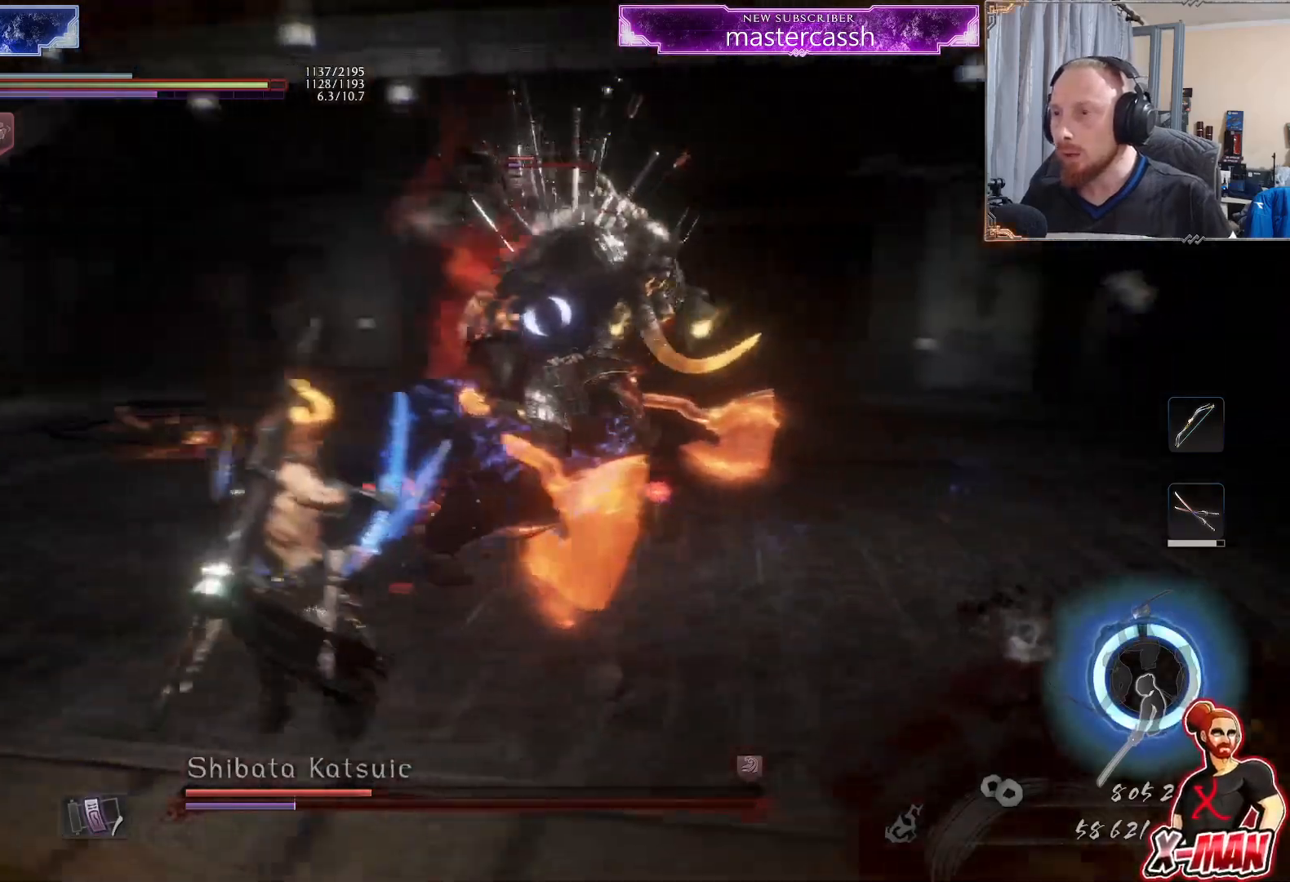
{"buttons": [], "left_stick": "down-left", "right_stick": "center", "events": [[133, "left_stick", "right"], [217, "R2", "down"], [233, "left_stick", "down-left"], [250, "CROSS", "down"], [367, "CROSS", "up"], [383, "R2", "up"]]}
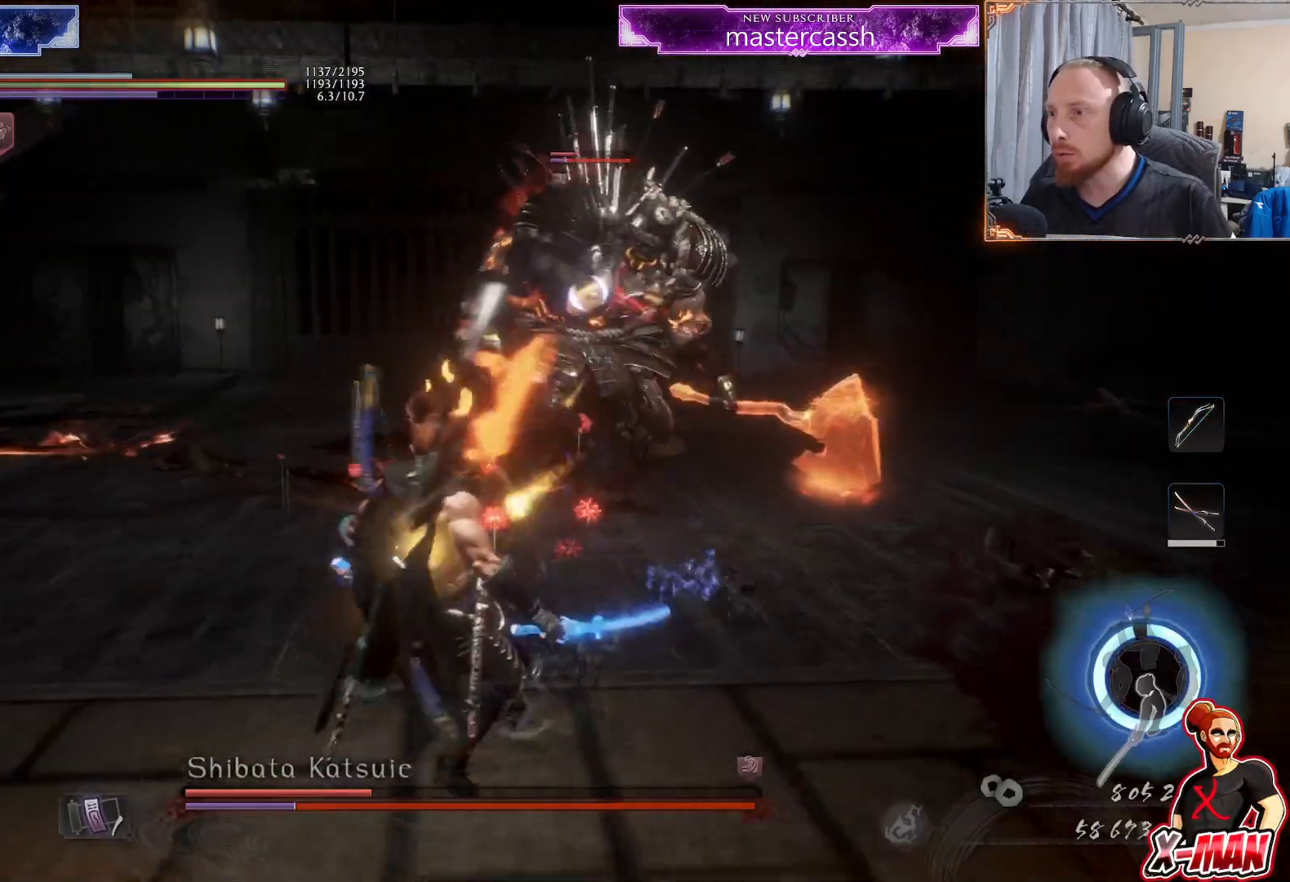
{"buttons": [], "left_stick": "right", "right_stick": "center", "events": [[100, "left_stick", "up-right"], [233, "left_stick", "left"], [333, "left_stick", "down"], [400, "left_stick", "right"]]}
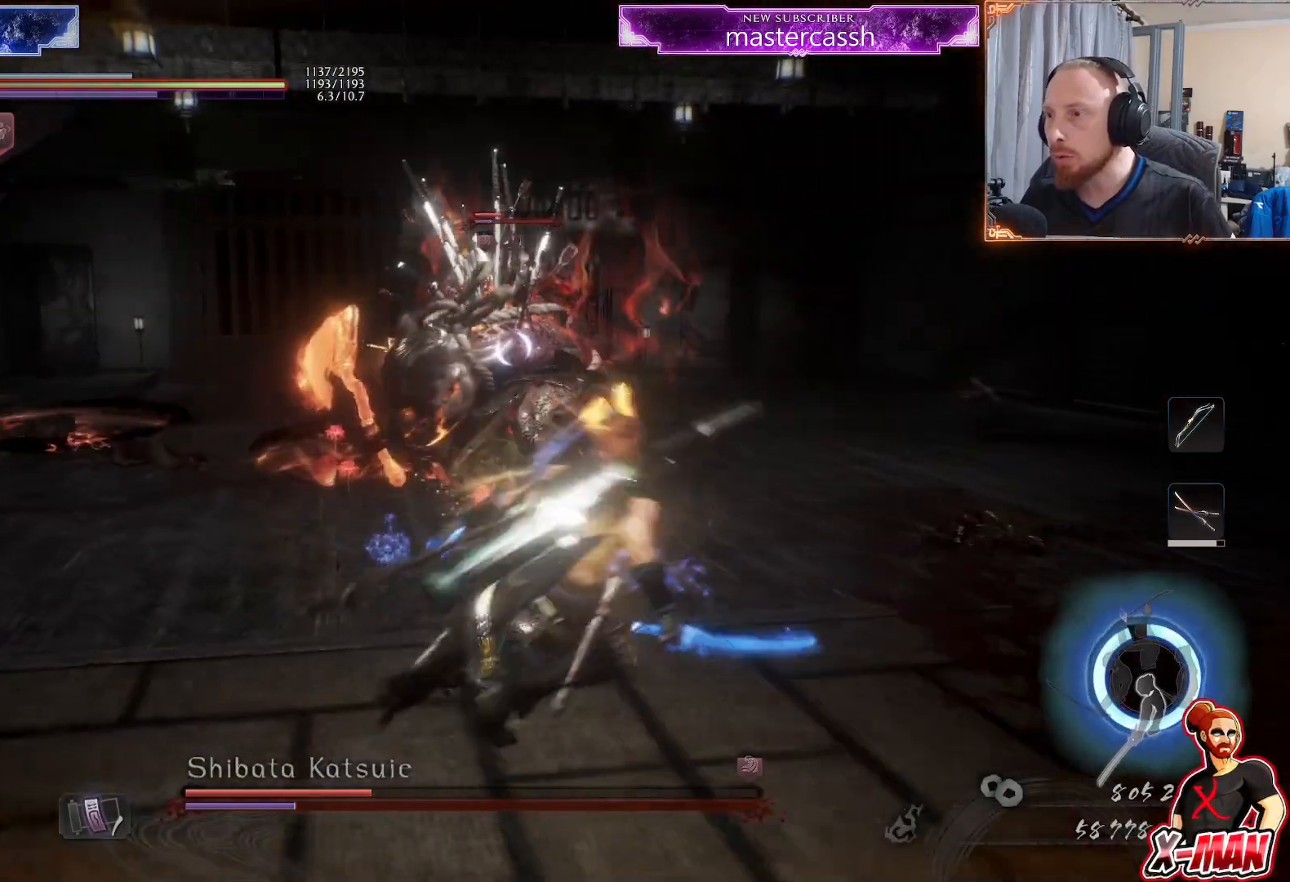
{"buttons": ["CROSS", "L1"], "left_stick": "up-right", "right_stick": "center", "events": [[83, "left_stick", "down-right"], [183, "left_stick", "right"], [250, "L1", "down"], [283, "left_stick", "up-right"], [367, "CROSS", "down"]]}
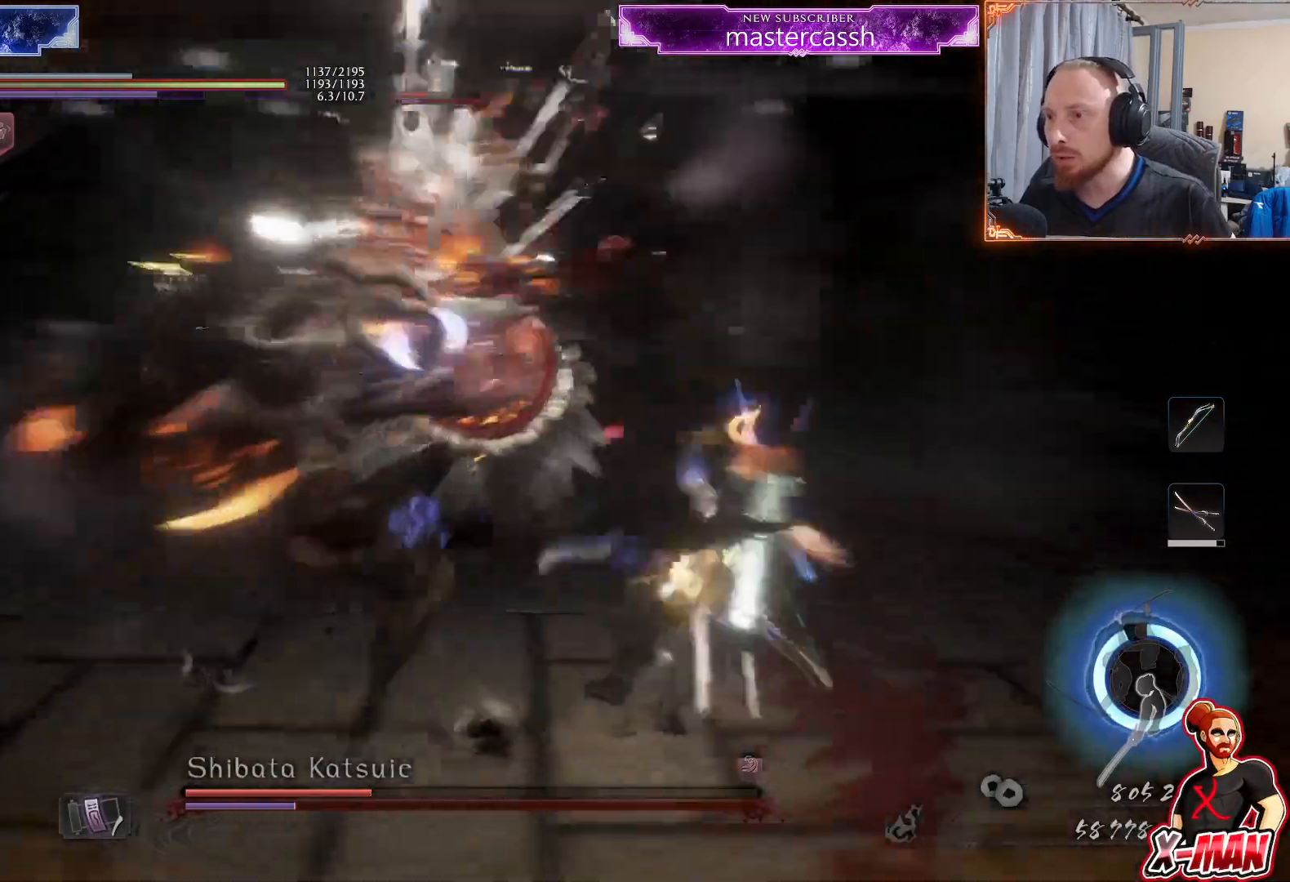
{"buttons": [], "left_stick": "up-right", "right_stick": "center"}
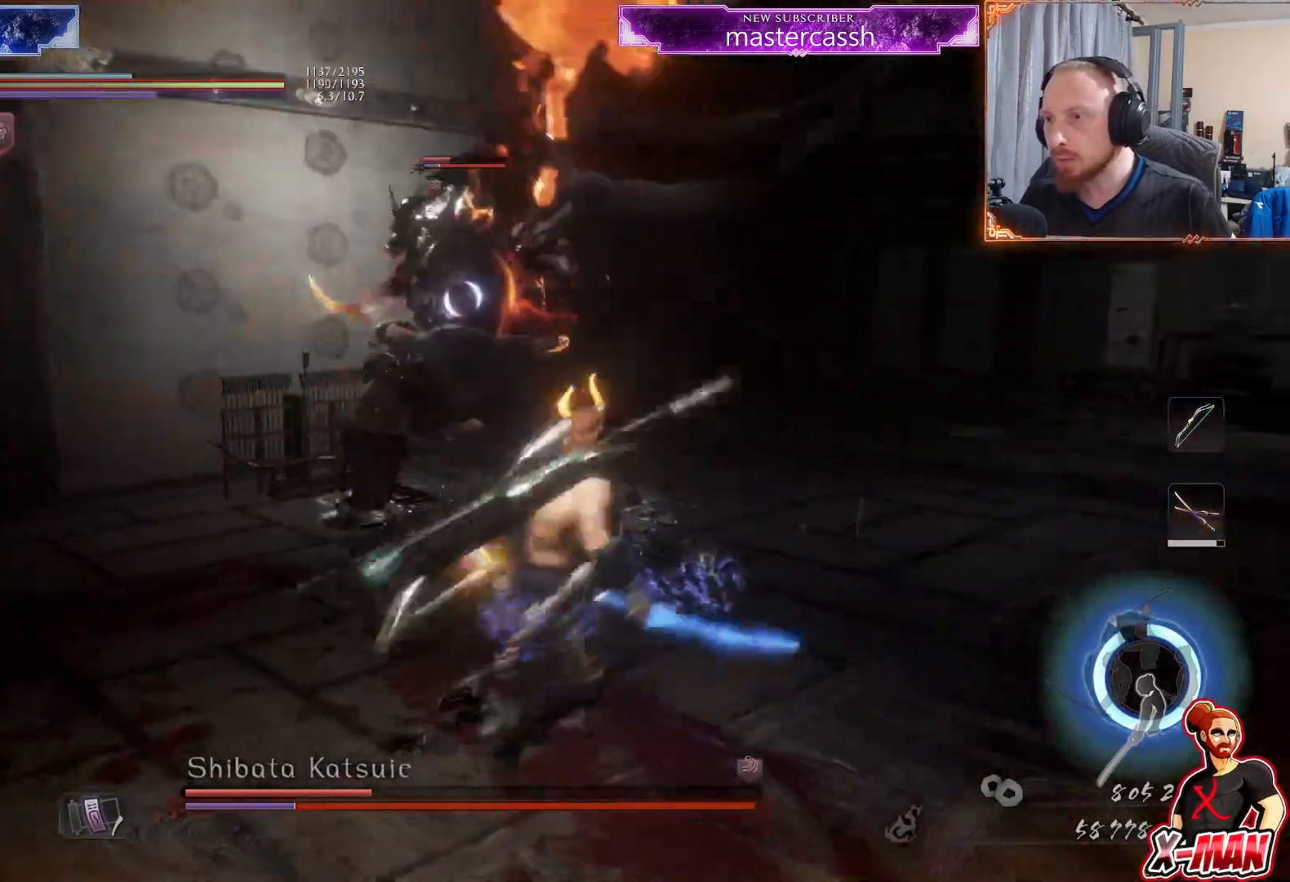
{"buttons": [], "left_stick": "up-right", "right_stick": "center", "events": []}
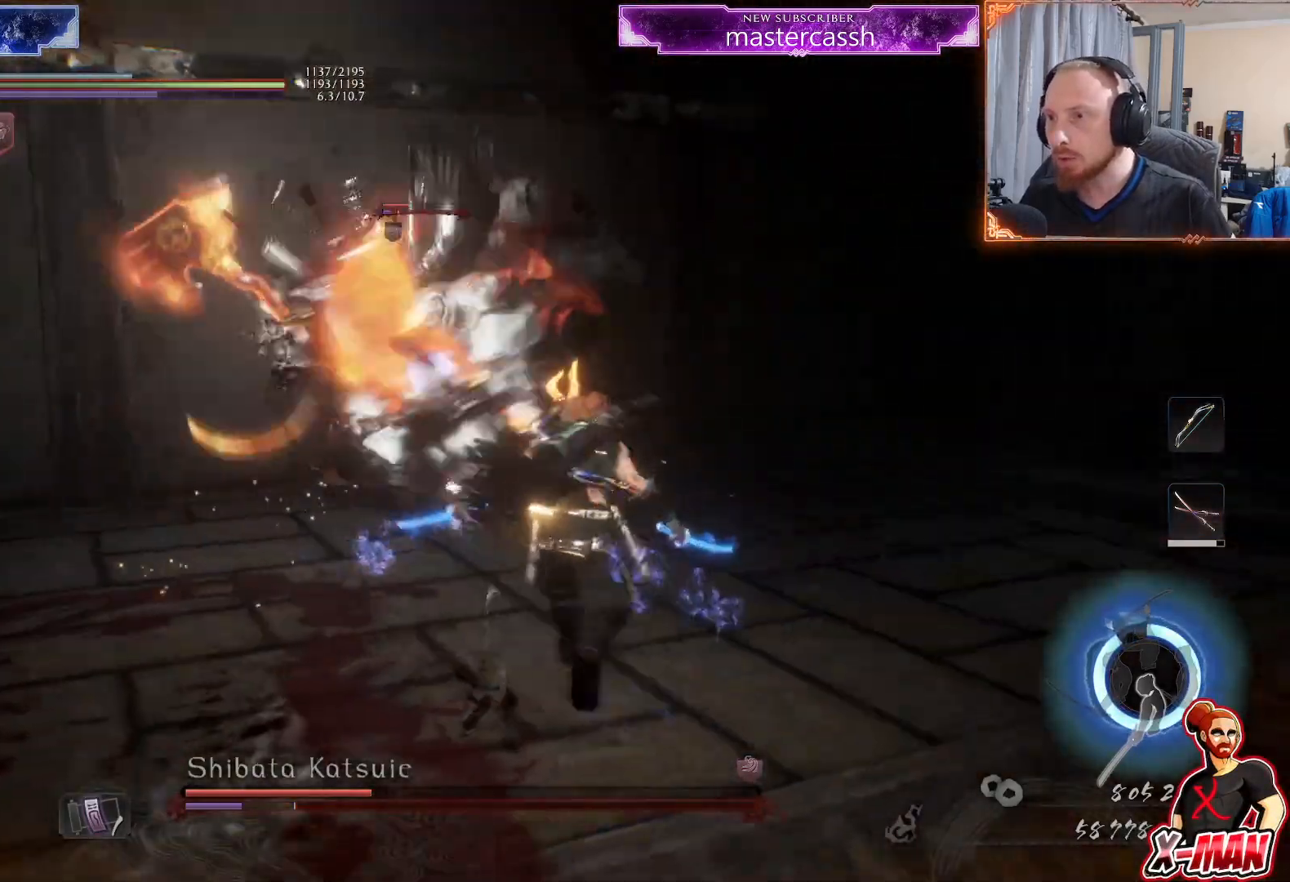
{"buttons": ["CROSS", "L1"], "left_stick": "up-right", "right_stick": "center", "events": [[167, "L1", "down"], [400, "CROSS", "down"]]}
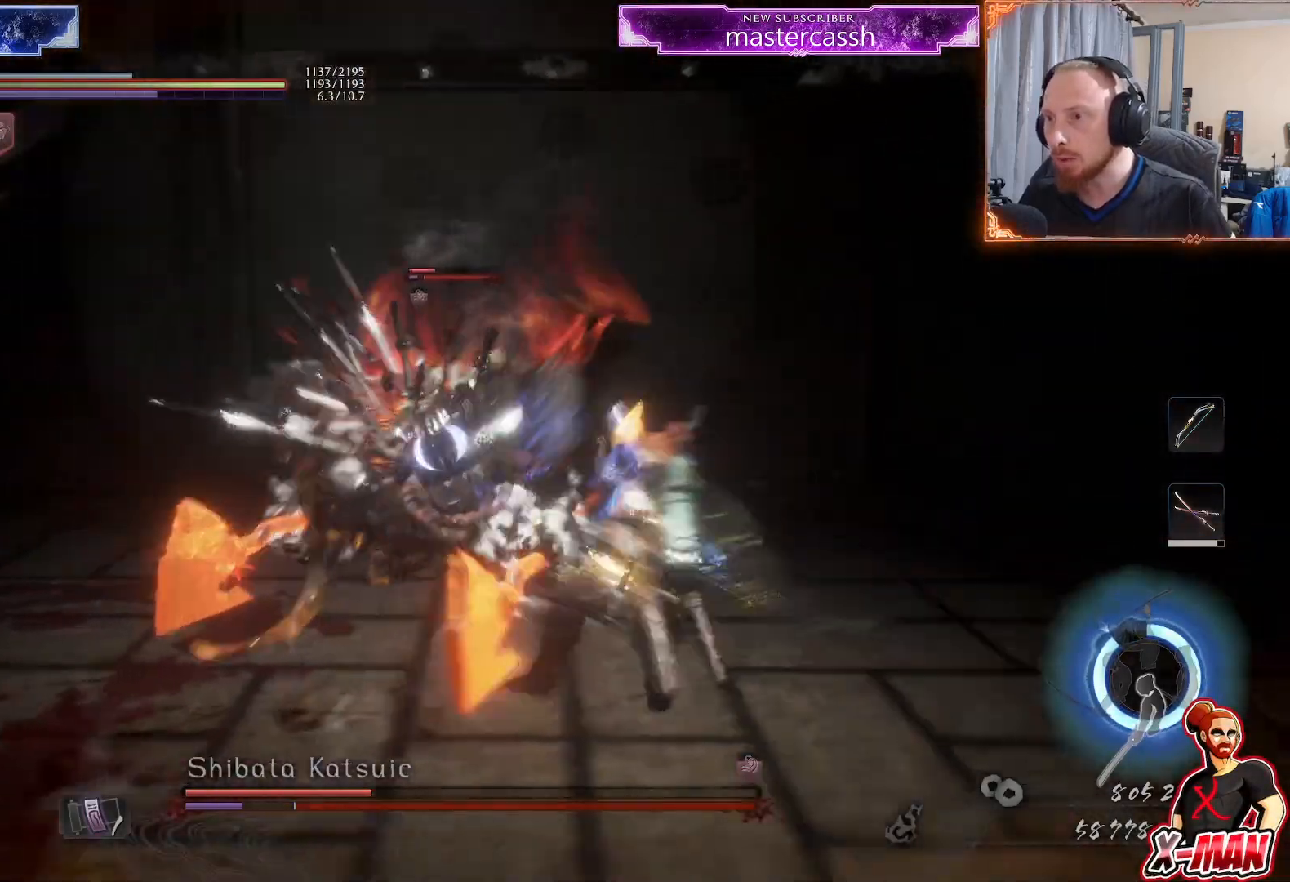
{"buttons": ["CROSS", "L1"], "left_stick": "up", "right_stick": "center", "events": [[33, "CROSS", "up"], [233, "left_stick", "up"], [450, "CROSS", "down"]]}
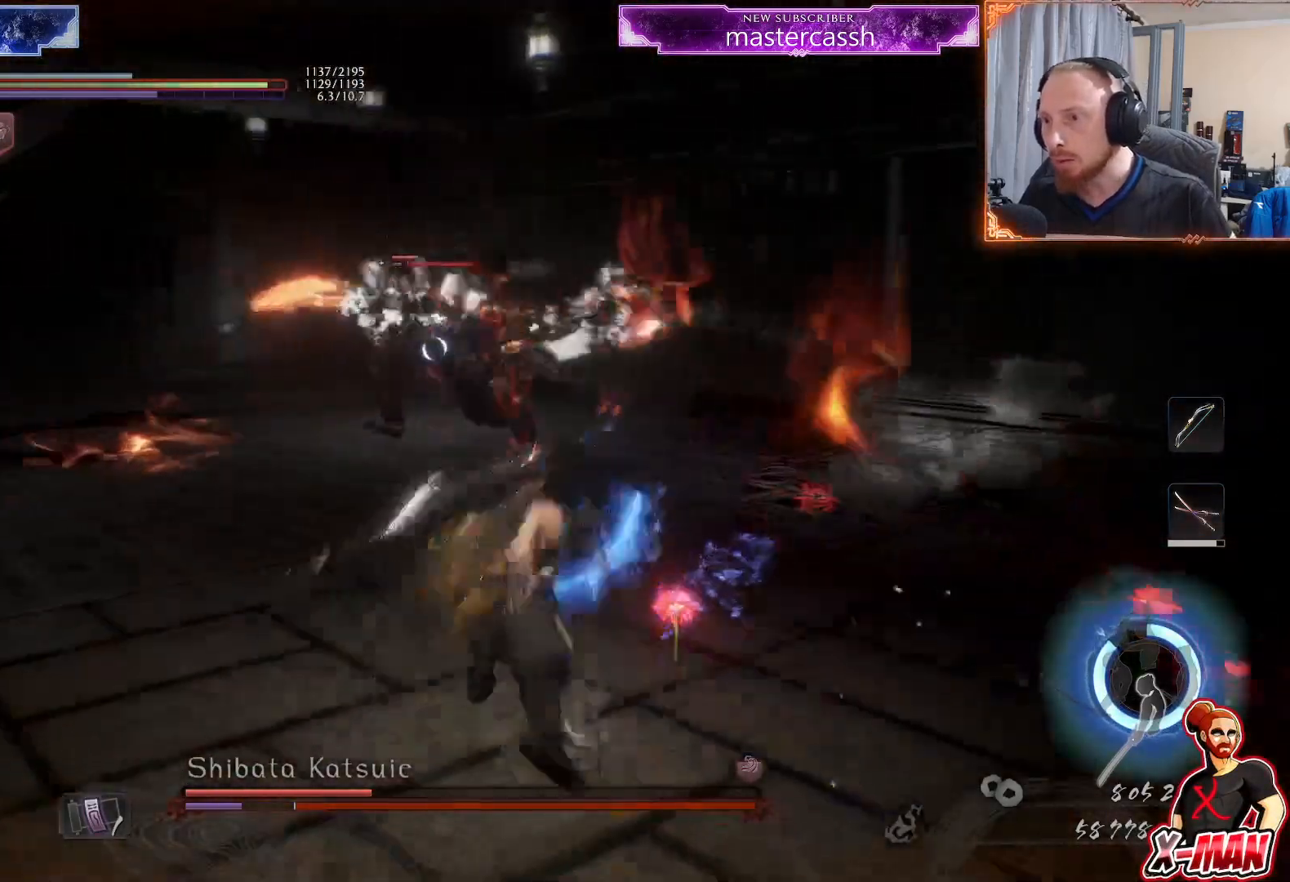
{"buttons": [], "left_stick": "up", "right_stick": "center", "events": [[17, "L1", "up"], [200, "CROSS", "up"], [317, "CROSS", "down"], [433, "CROSS", "up"]]}
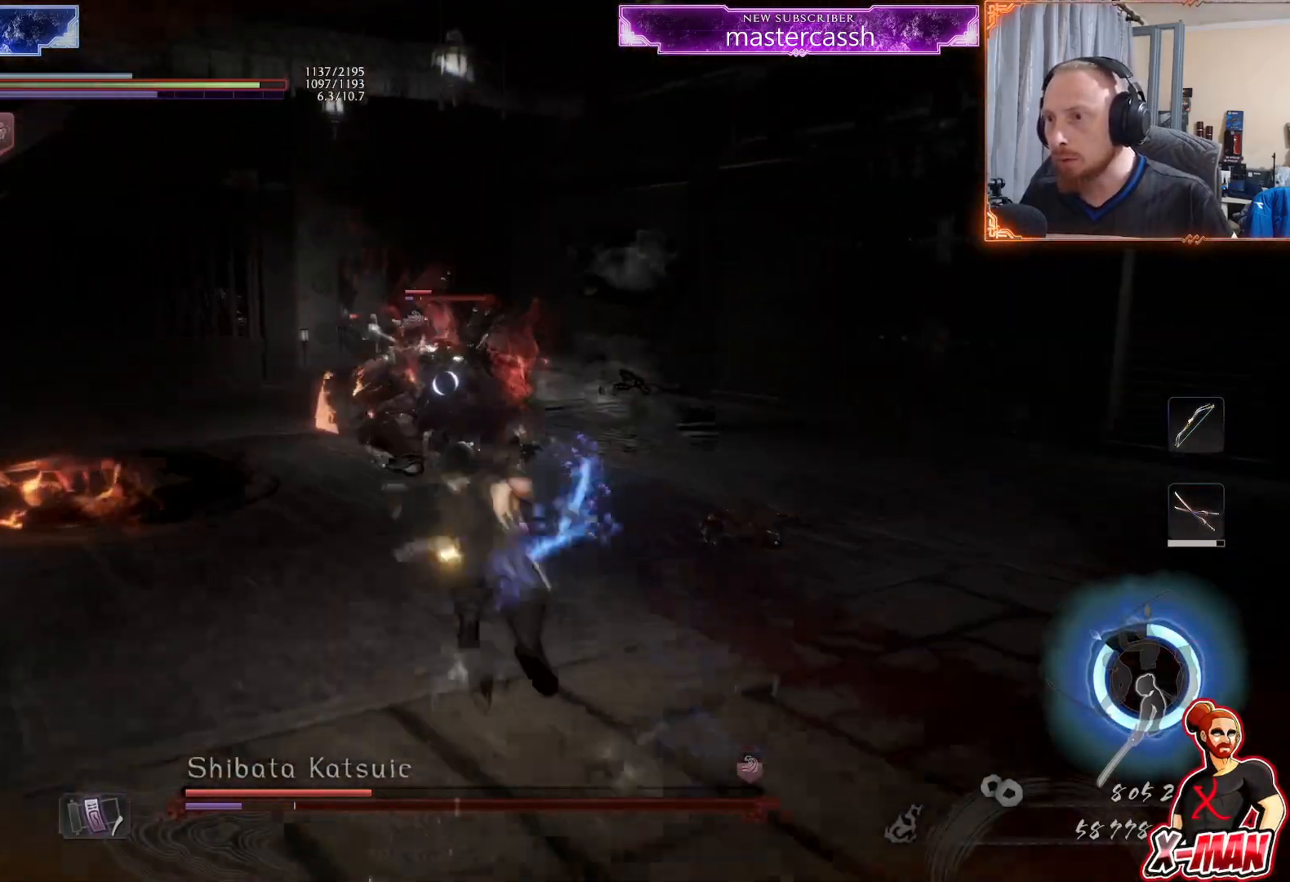
{"buttons": [], "left_stick": "up-right", "right_stick": "center", "events": [[183, "R2", "down"], [233, "SQUARE", "down"], [333, "SQUARE", "up"], [350, "R2", "up"], [467, "left_stick", "up-right"]]}
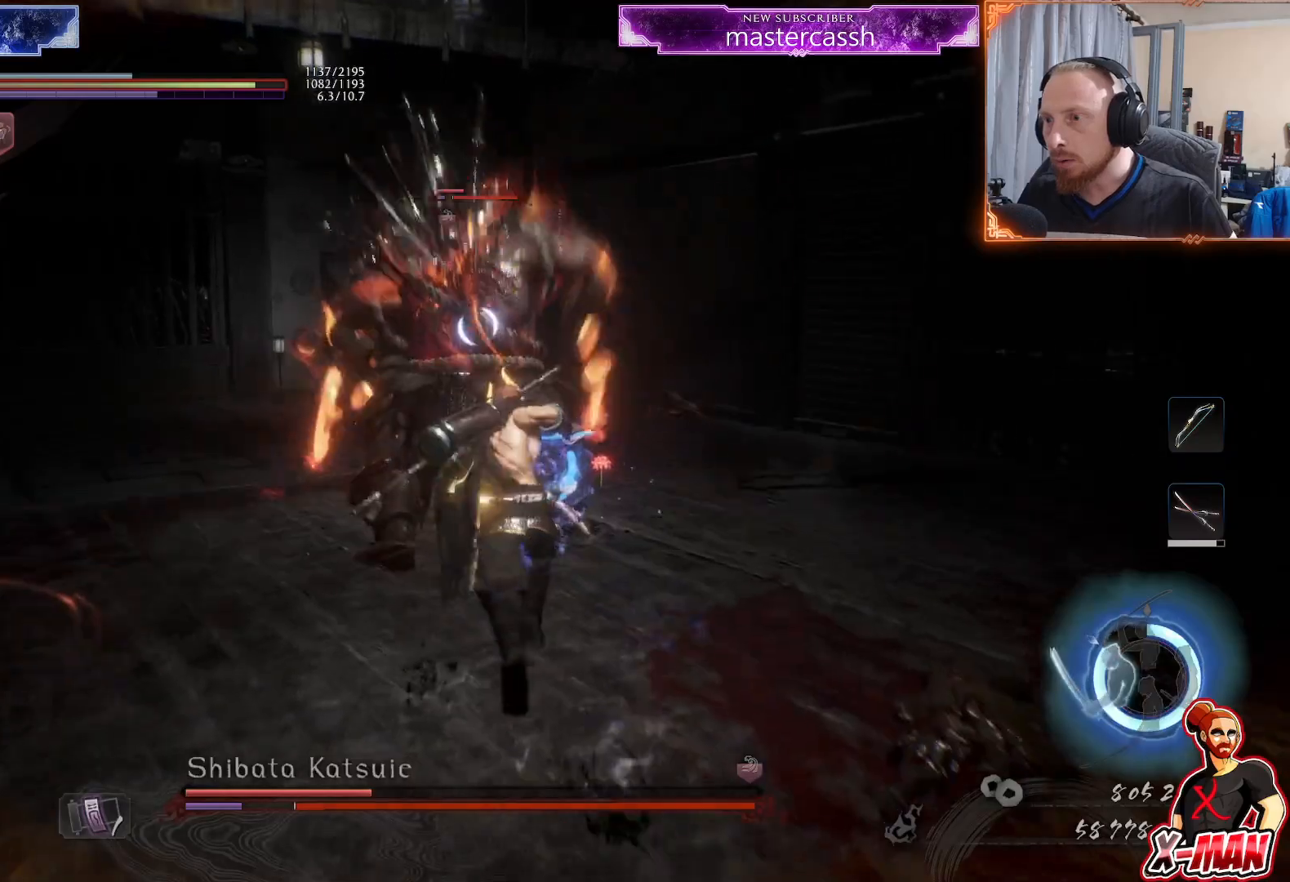
{"buttons": [], "left_stick": "up-right", "right_stick": "center", "events": [[17, "SQUARE", "down"], [117, "SQUARE", "up"], [150, "left_stick", "center"], [300, "TRIANGLE", "down"], [333, "left_stick", "up-right"], [383, "TRIANGLE", "up"]]}
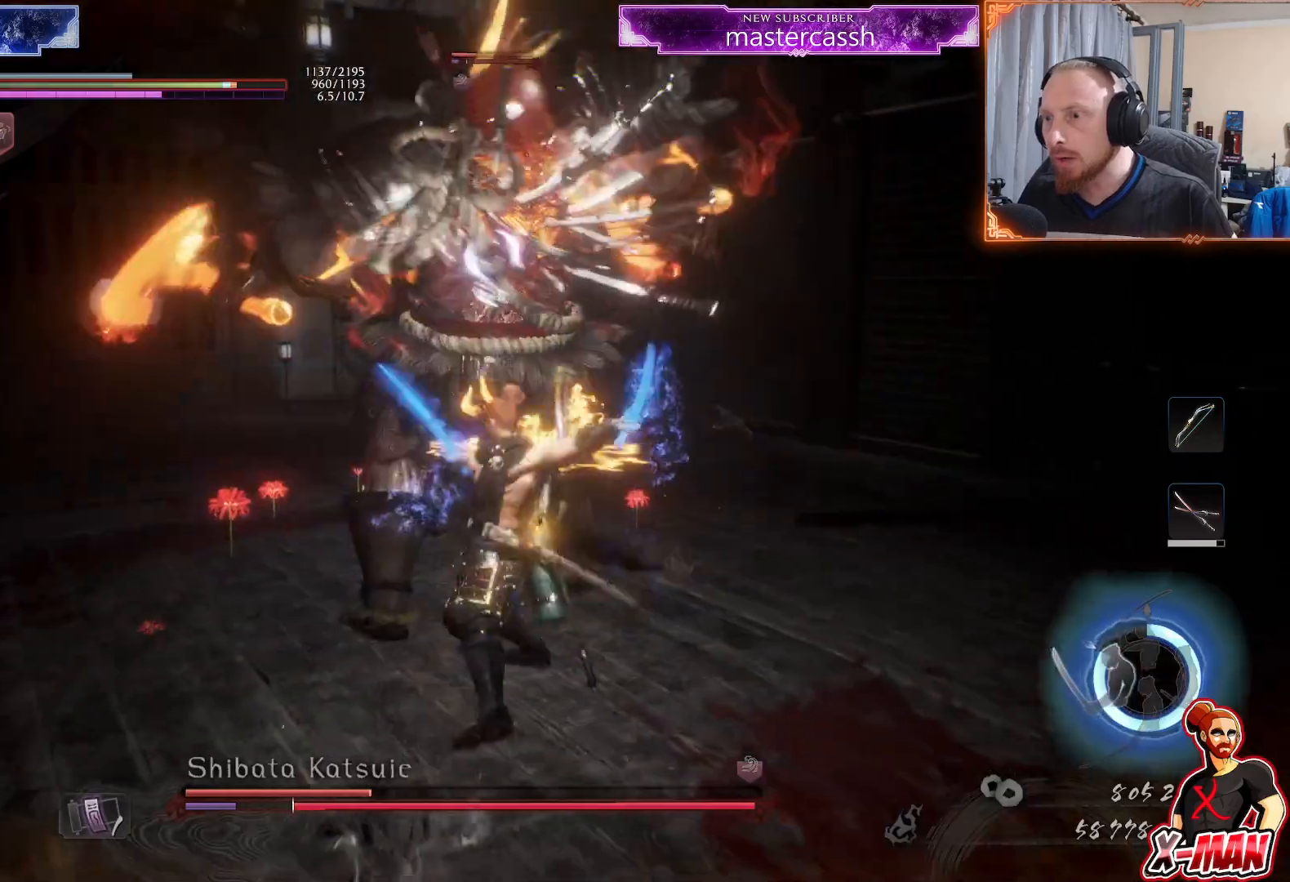
{"buttons": ["TRIANGLE"], "left_stick": "up-right", "right_stick": "center", "events": [[450, "TRIANGLE", "down"]]}
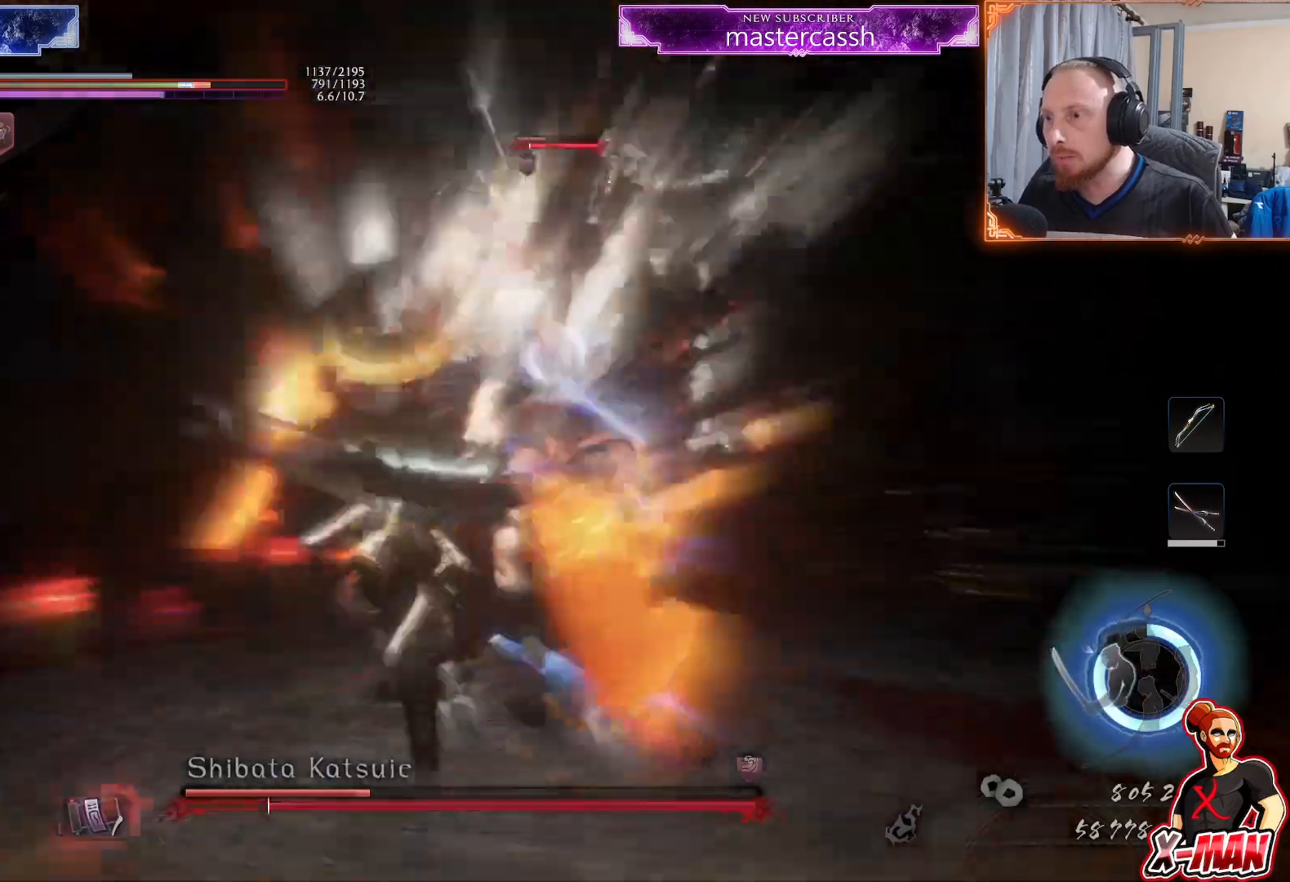
{"buttons": [], "left_stick": "up-right", "right_stick": "center", "events": [[33, "TRIANGLE", "up"], [117, "TRIANGLE", "down"], [183, "TRIANGLE", "up"], [267, "TRIANGLE", "down"], [333, "TRIANGLE", "up"], [417, "TRIANGLE", "down"], [500, "TRIANGLE", "up"]]}
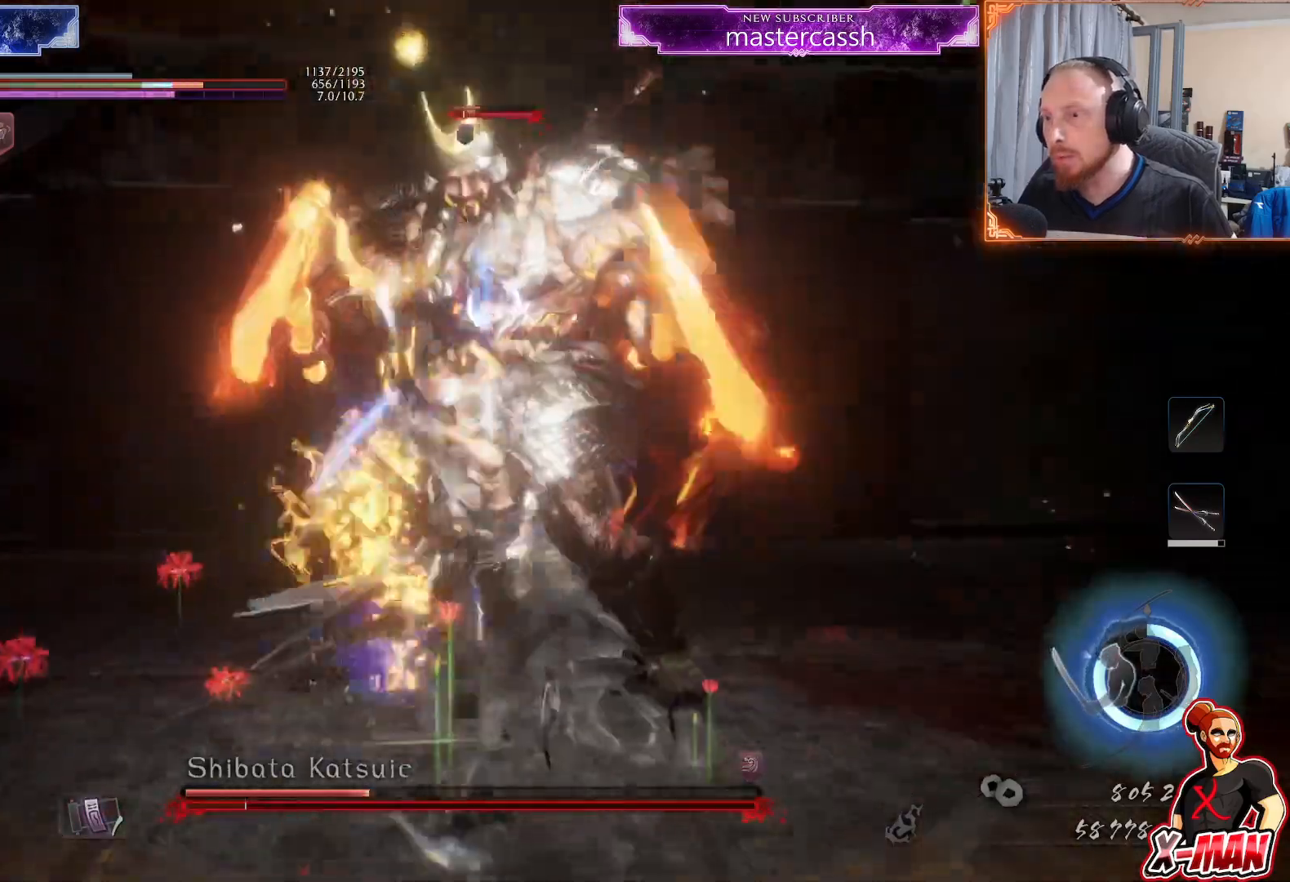
{"buttons": ["R2"], "left_stick": "center", "right_stick": "center", "events": [[67, "TRIANGLE", "down"], [117, "left_stick", "center"], [300, "TRIANGLE", "up"], [417, "R2", "down"], [433, "TRIANGLE", "down"], [500, "TRIANGLE", "up"]]}
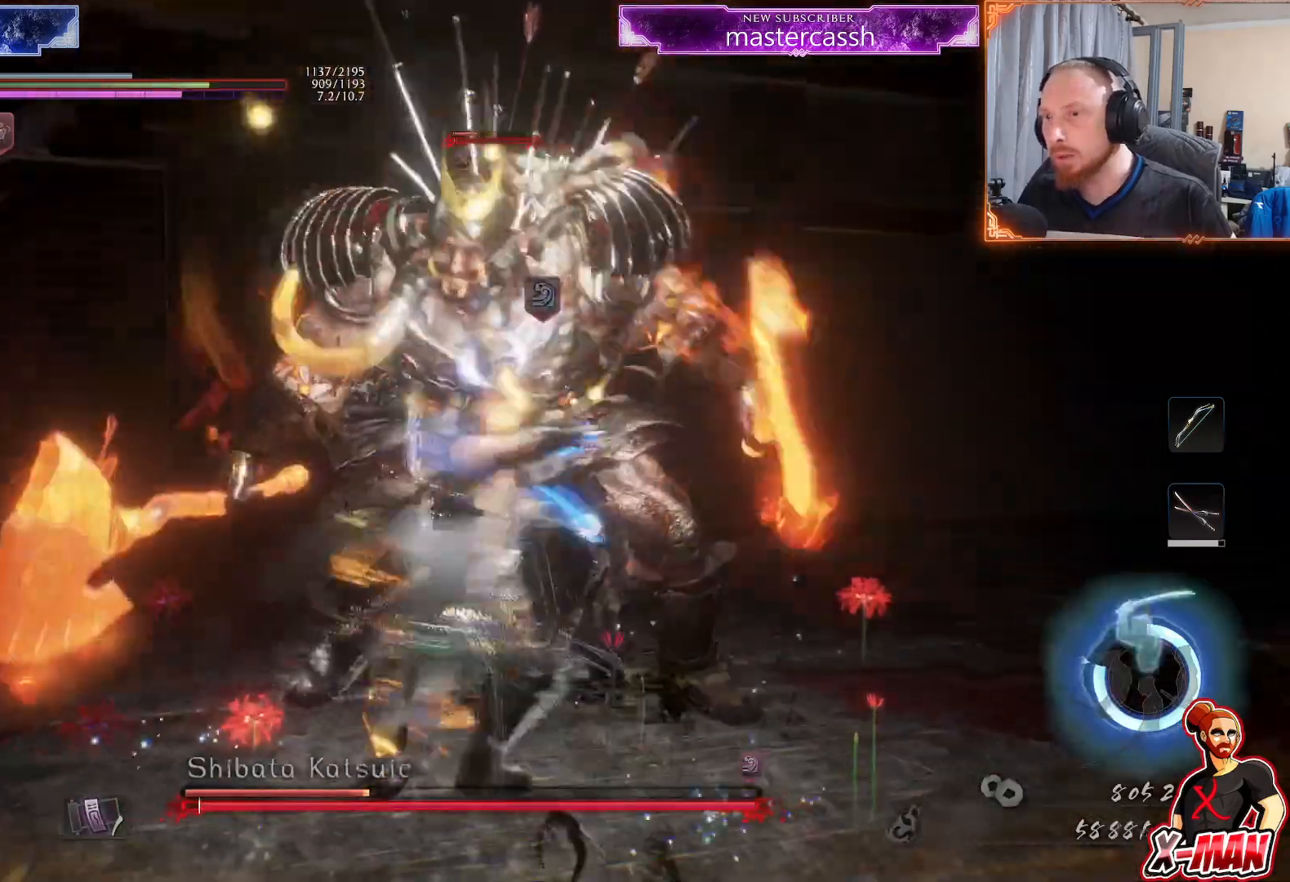
{"buttons": [], "left_stick": "up-right", "right_stick": "center", "events": [[17, "R2", "up"], [100, "SQUARE", "down"], [133, "left_stick", "up-right"], [167, "SQUARE", "up"]]}
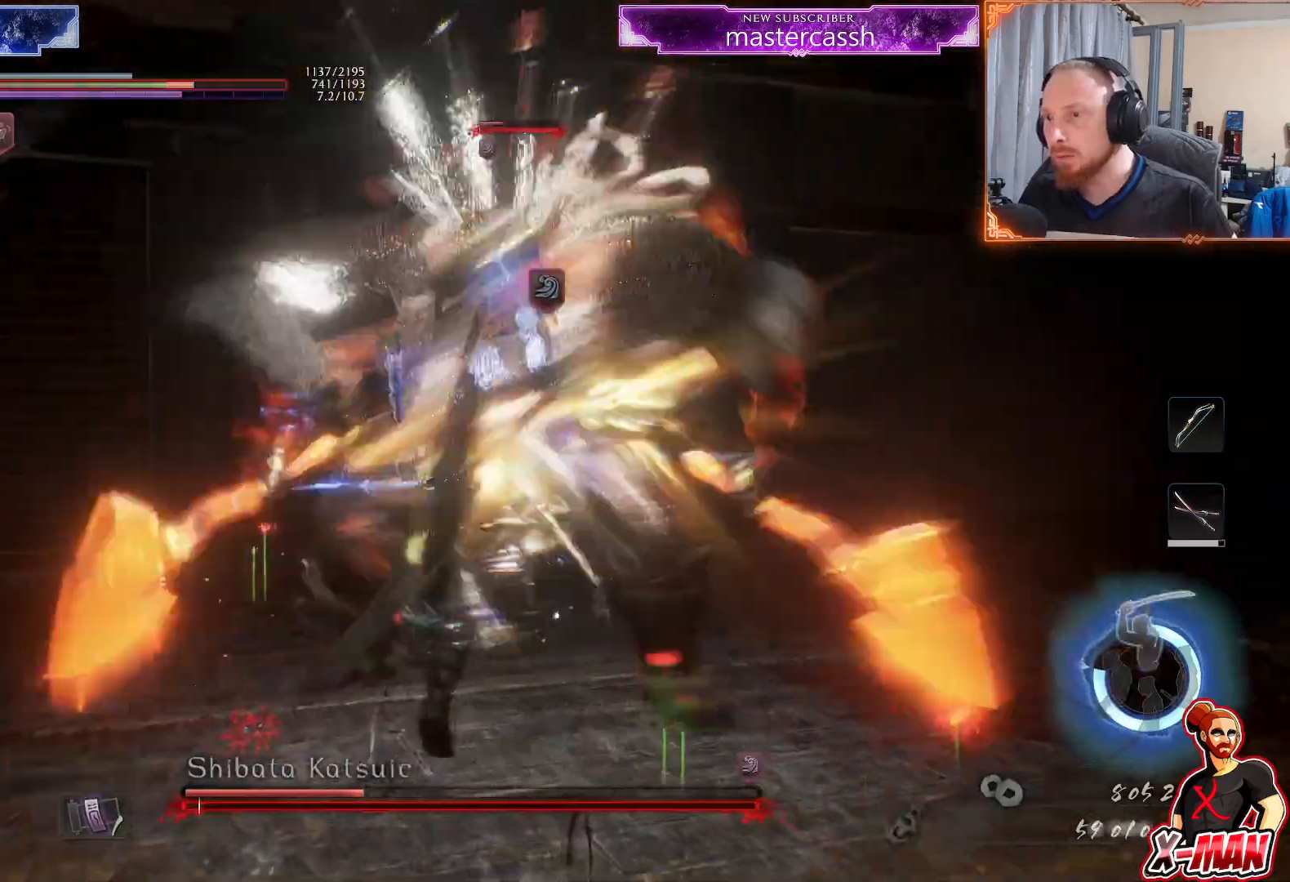
{"buttons": [], "left_stick": "right", "right_stick": "center", "events": [[100, "R2", "down"], [117, "SQUARE", "down"], [150, "left_stick", "center"], [317, "left_stick", "right"], [350, "SQUARE", "up"], [383, "R2", "up"]]}
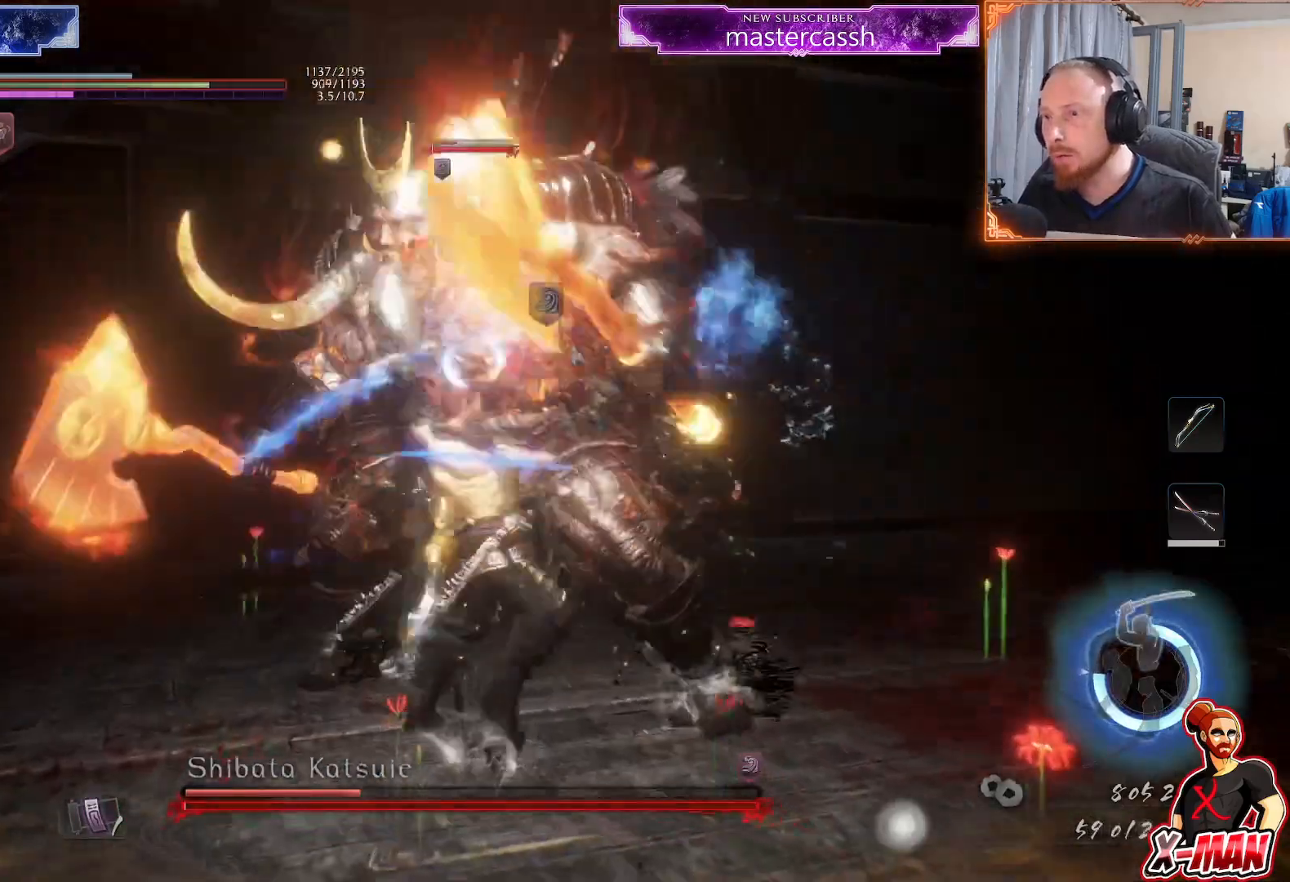
{"buttons": [], "left_stick": "up-right", "right_stick": "center", "events": [[483, "left_stick", "up-right"]]}
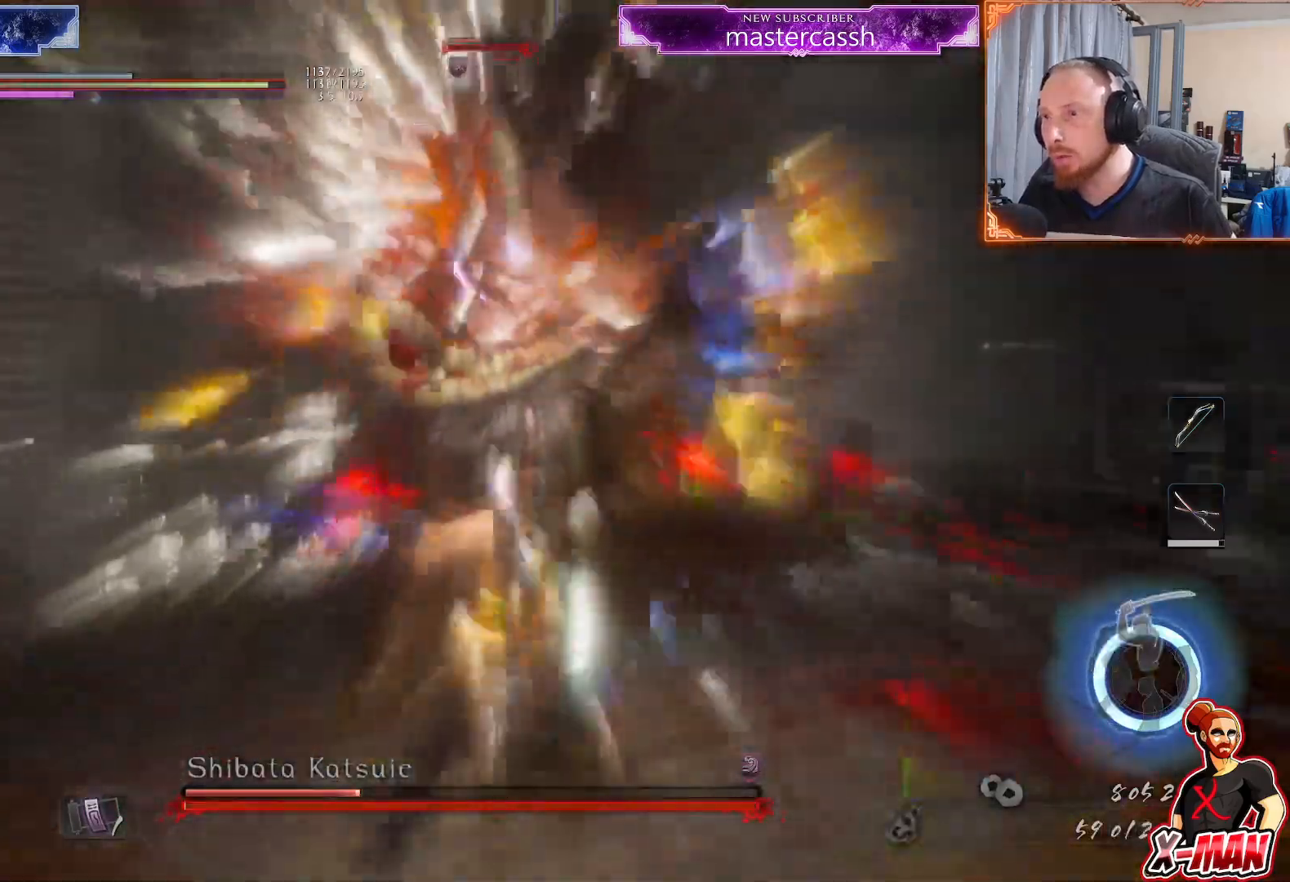
{"buttons": ["DPAD_DOWN"], "left_stick": "center", "right_stick": "center"}
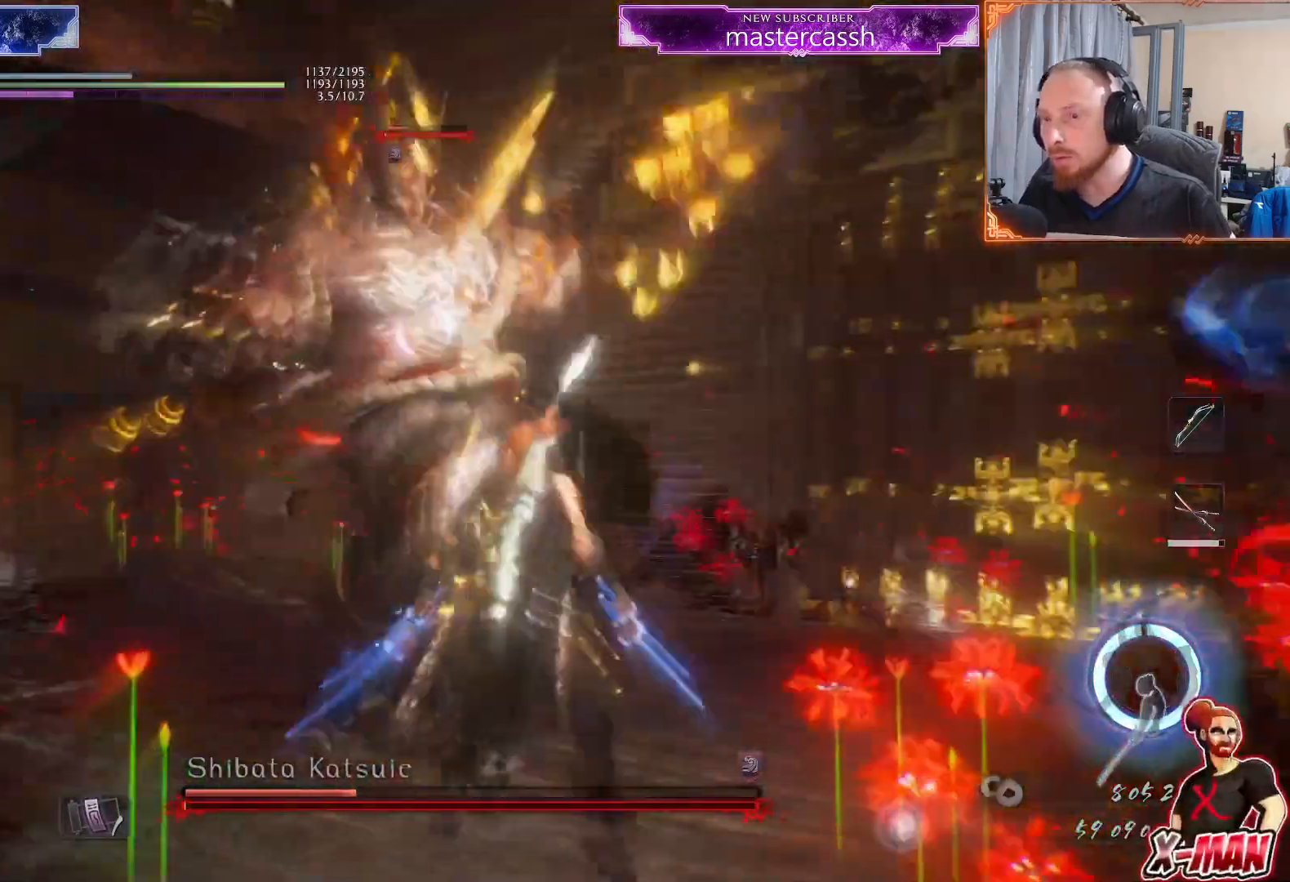
{"buttons": [], "left_stick": "up-right", "right_stick": "center", "events": [[350, "DPAD_DOWN", "up"], [483, "left_stick", "up-right"]]}
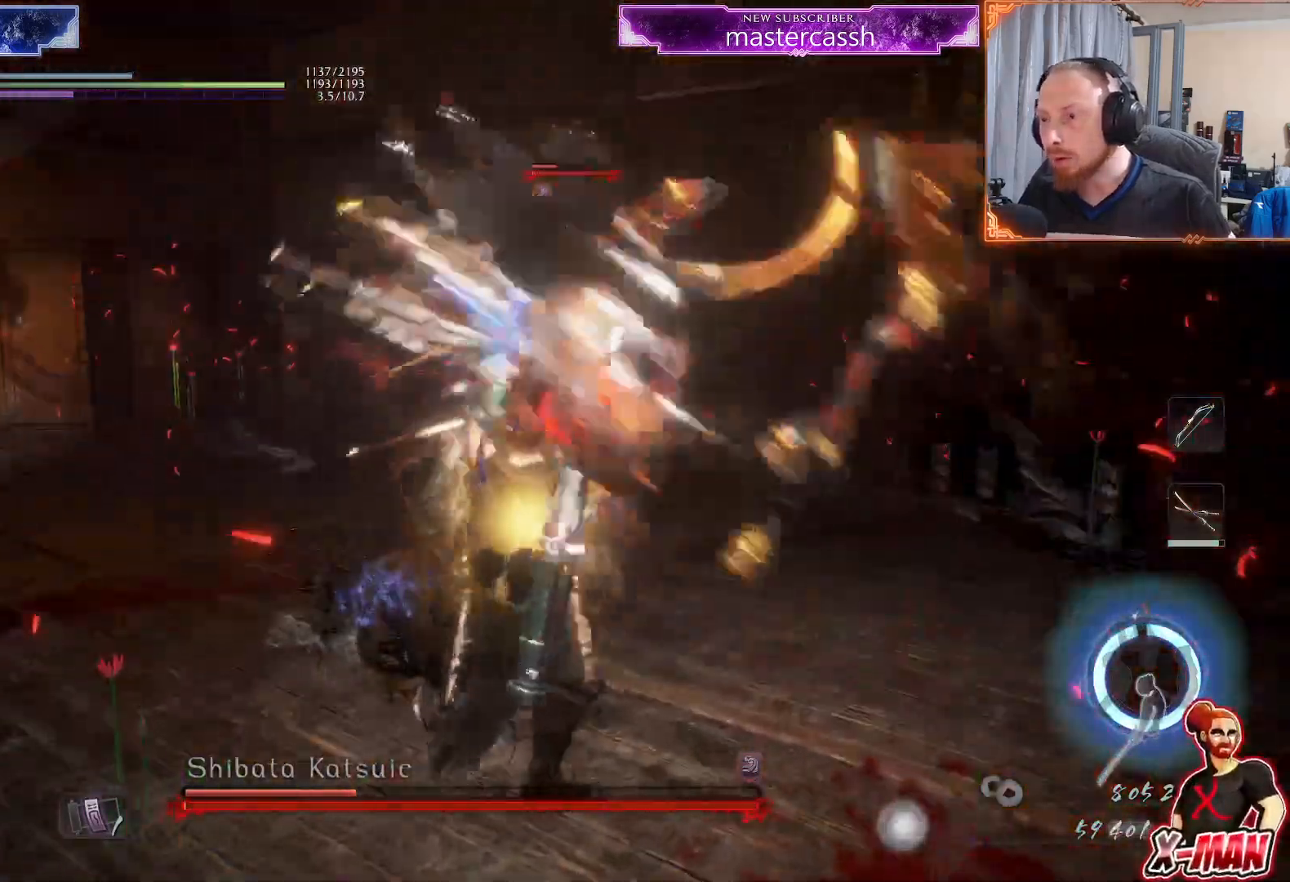
{"buttons": [], "left_stick": "up-right", "right_stick": "up-right", "events": [[350, "right_stick", "up-right"]]}
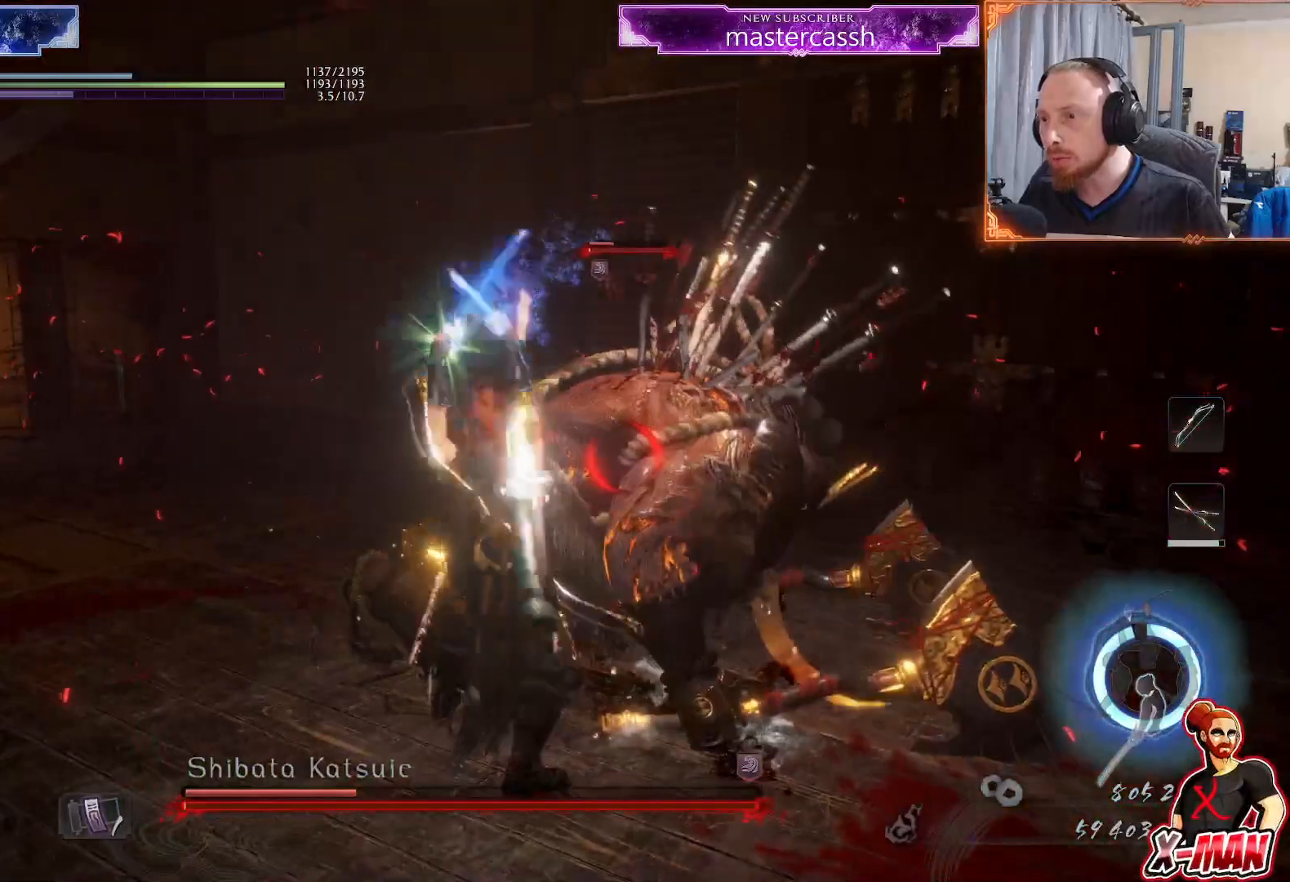
{"buttons": [], "left_stick": "up-right", "right_stick": "center", "events": [[17, "right_stick", "center"]]}
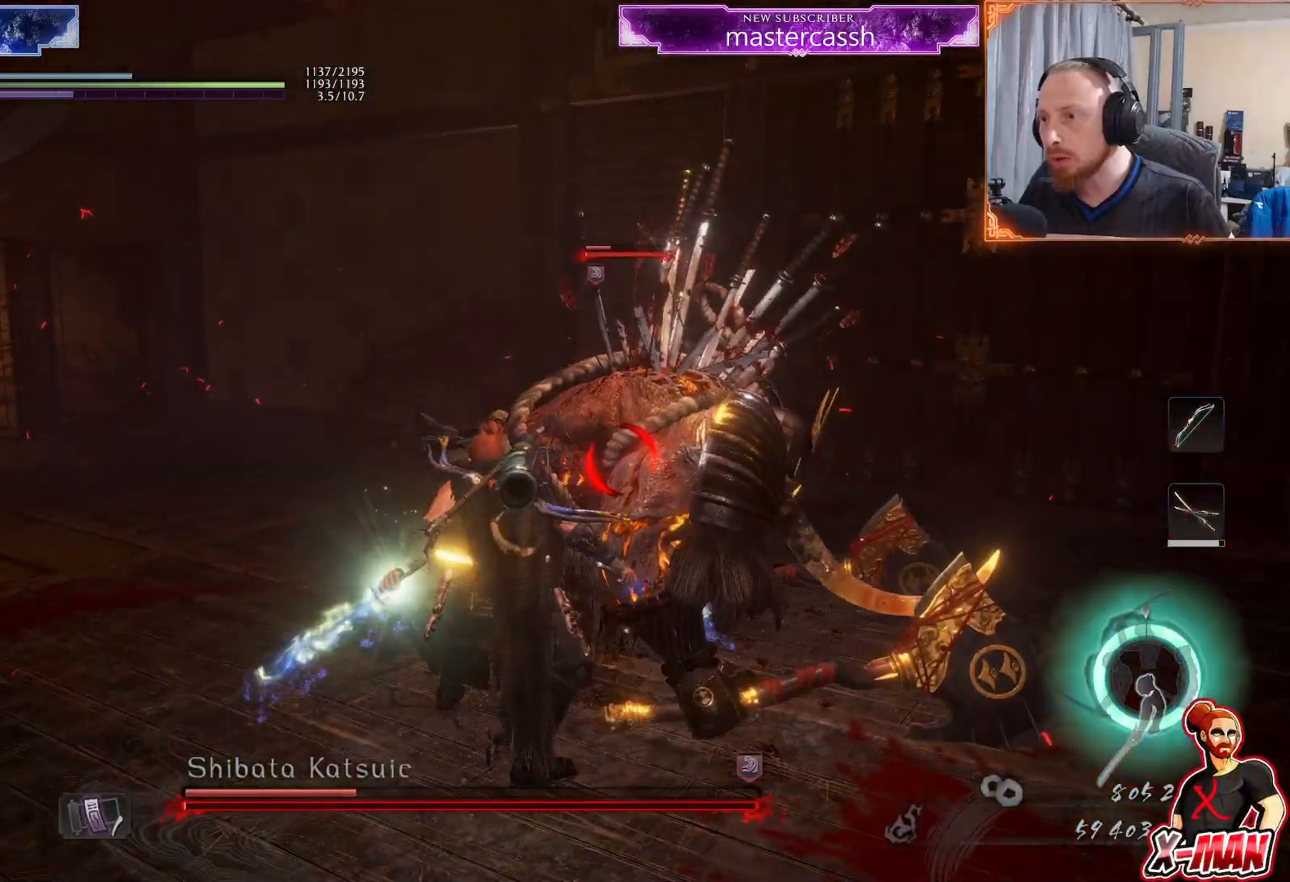
{"buttons": [], "left_stick": "up-right", "right_stick": "center", "events": [[100, "SQUARE", "down"], [183, "SQUARE", "up"], [267, "SQUARE", "down"], [367, "SQUARE", "up"], [417, "SQUARE", "down"], [500, "SQUARE", "up"]]}
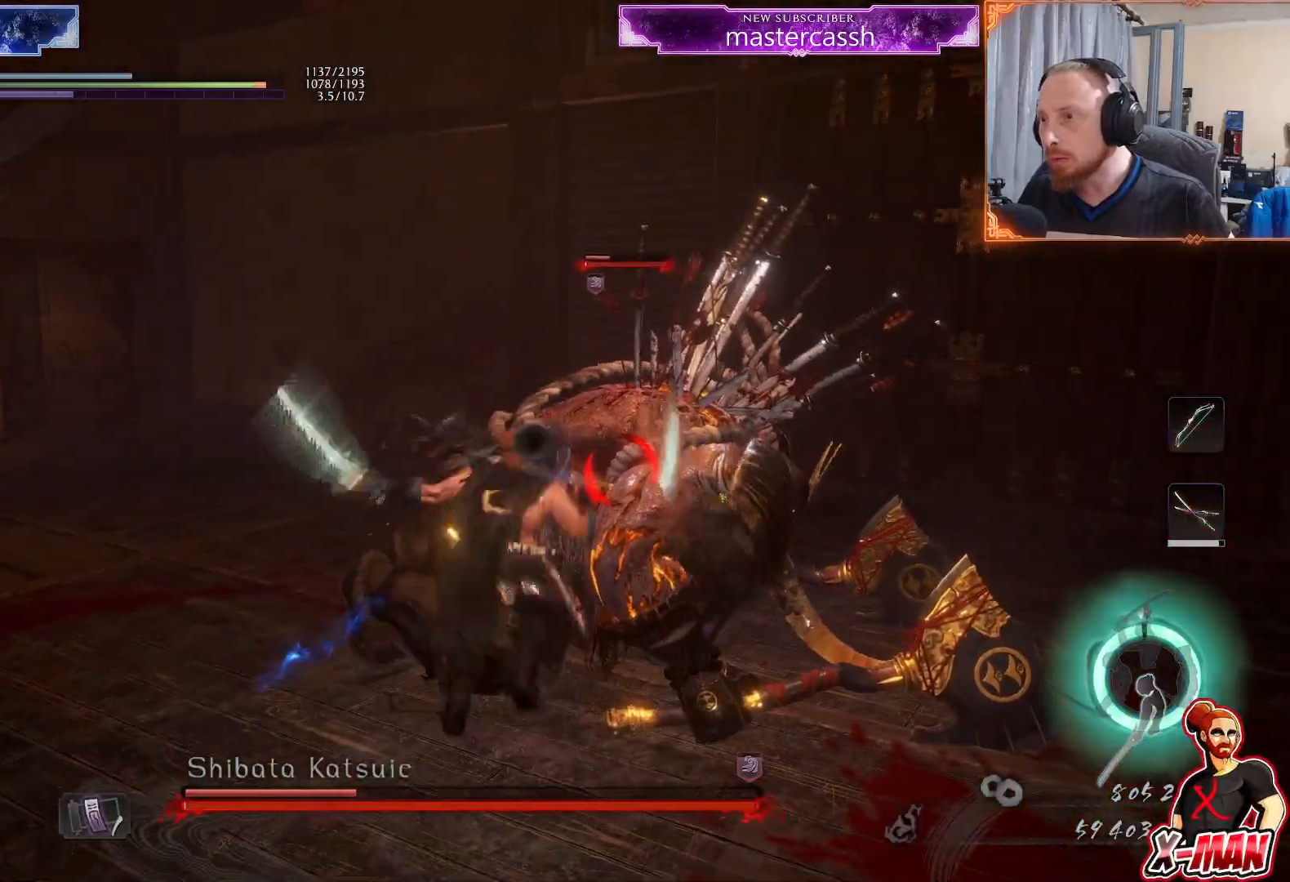
{"buttons": ["SQUARE"], "left_stick": "up-right", "right_stick": "center", "events": [[50, "SQUARE", "down"], [133, "SQUARE", "up"], [200, "SQUARE", "down"], [417, "SQUARE", "up"], [467, "SQUARE", "down"]]}
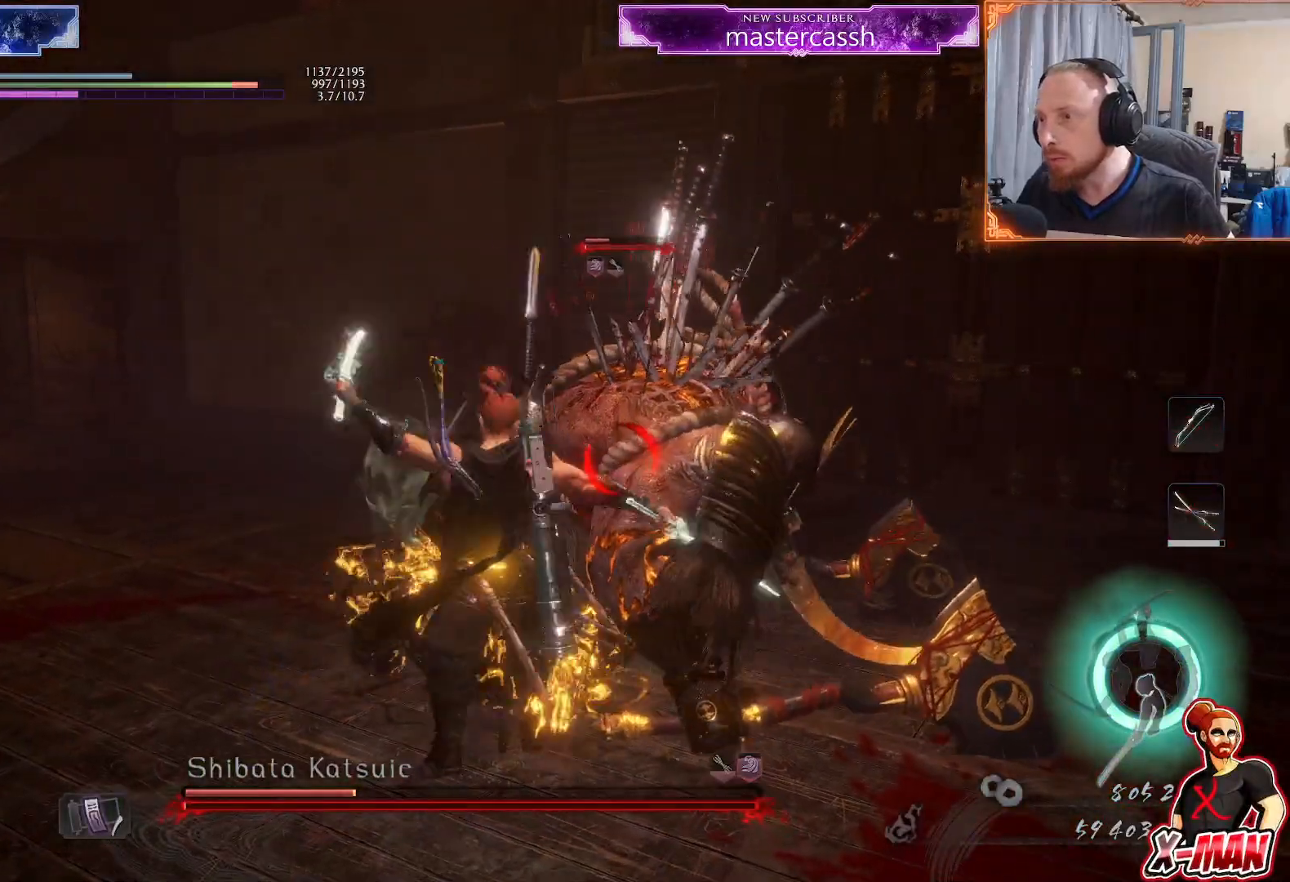
{"buttons": ["SQUARE"], "left_stick": "up-right", "right_stick": "center", "events": [[67, "SQUARE", "up"], [133, "SQUARE", "down"], [217, "SQUARE", "up"], [283, "SQUARE", "down"], [367, "SQUARE", "up"], [433, "SQUARE", "down"]]}
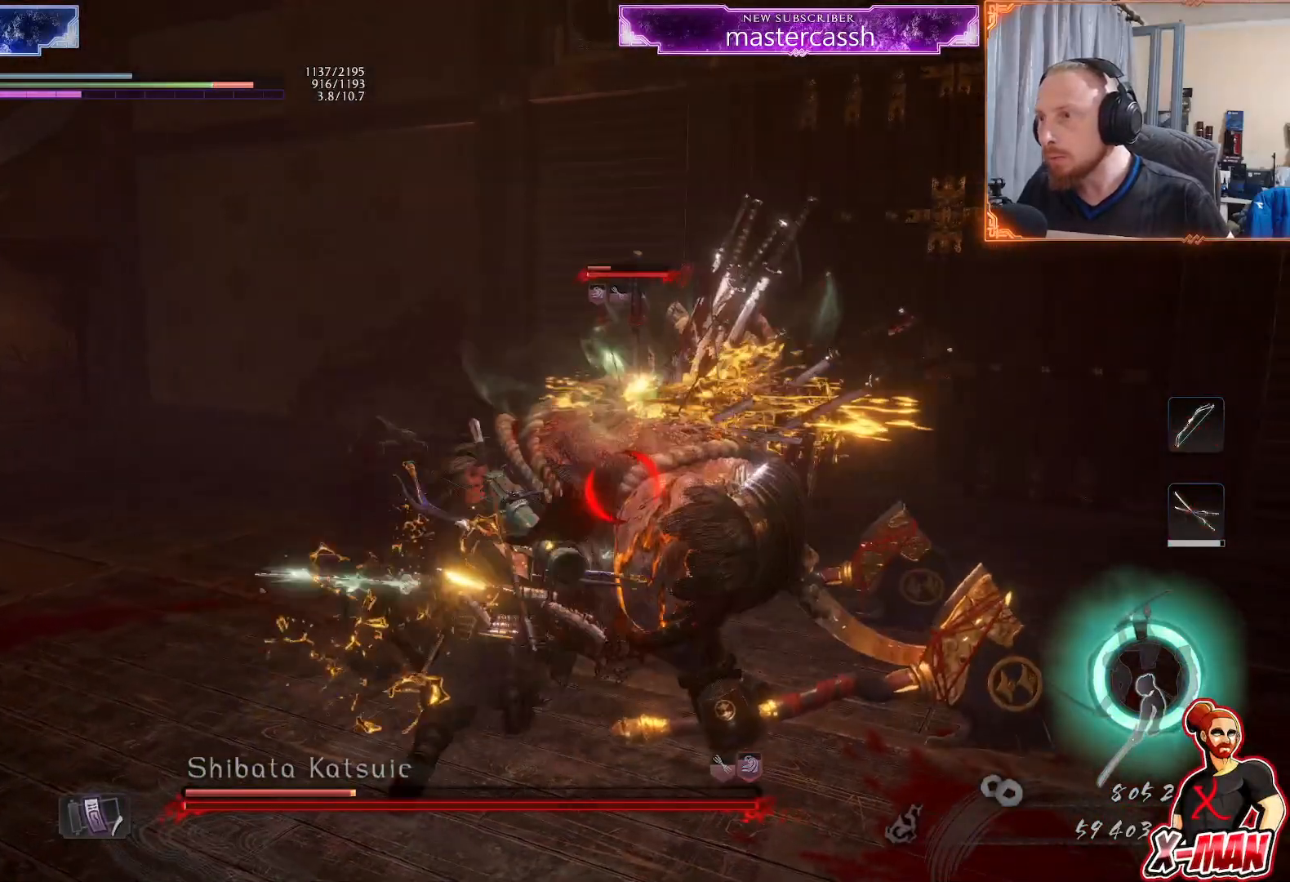
{"buttons": ["CROSS", "R2"], "left_stick": "center", "right_stick": "center", "events": [[300, "SQUARE", "up"], [317, "left_stick", "center"], [433, "R2", "down"], [450, "CROSS", "down"]]}